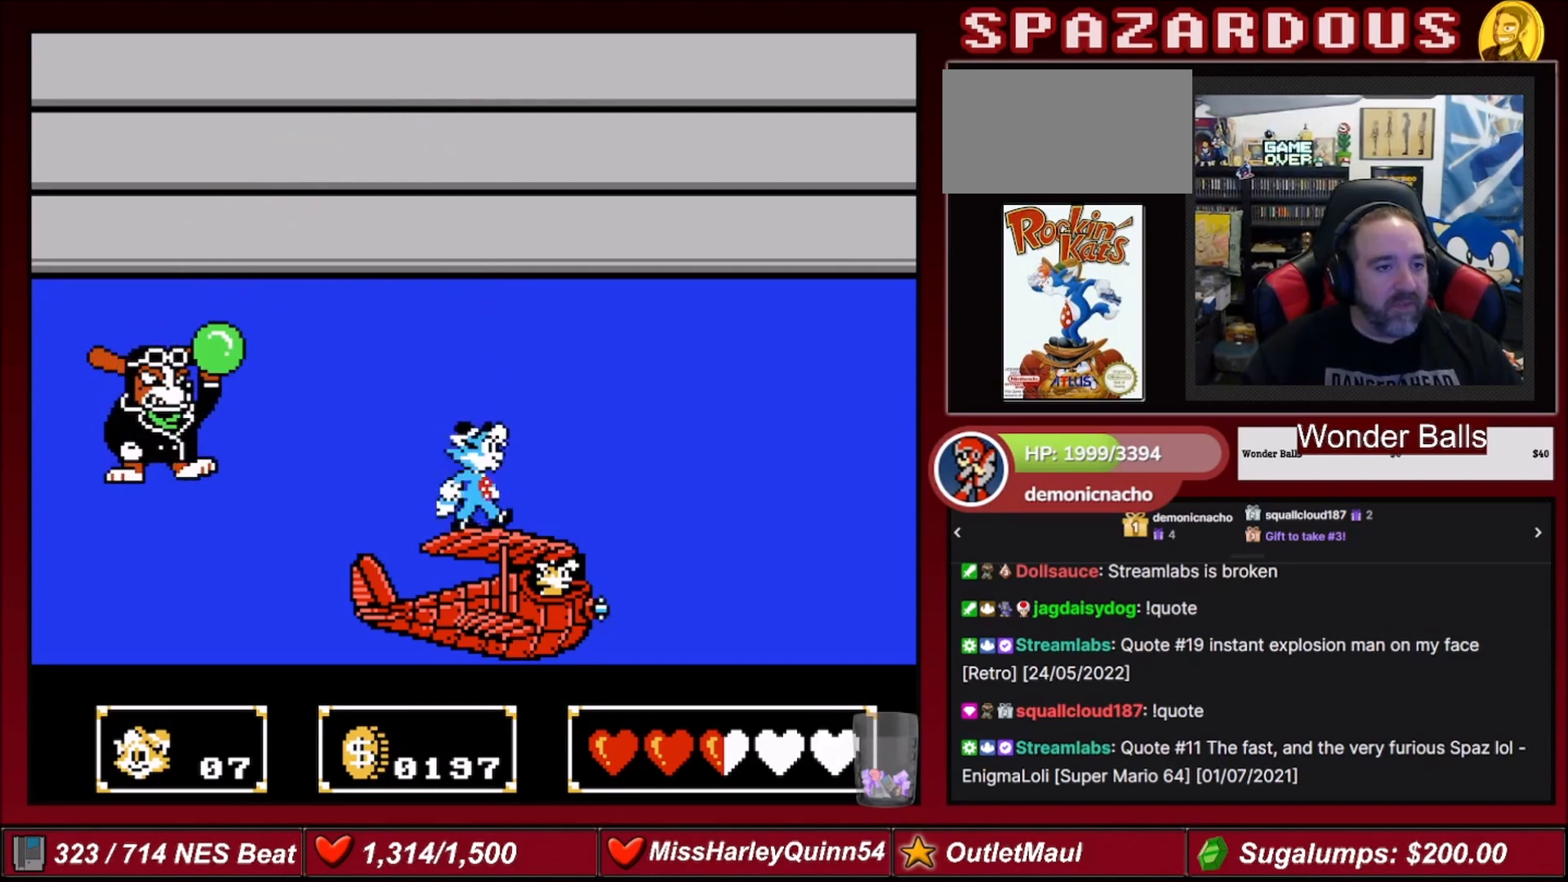
Gameplay with a controller (Nintendo layout); each line is a JSON object with the inputs held at the frame after it. "events" lists button and stick changes between this image and that frame as [ms after this image, input, new state], when the widget could be followed in between. Not read: L3 R3.
{"buttons": [], "events": [[200, "DPAD_RIGHT", "up"]]}
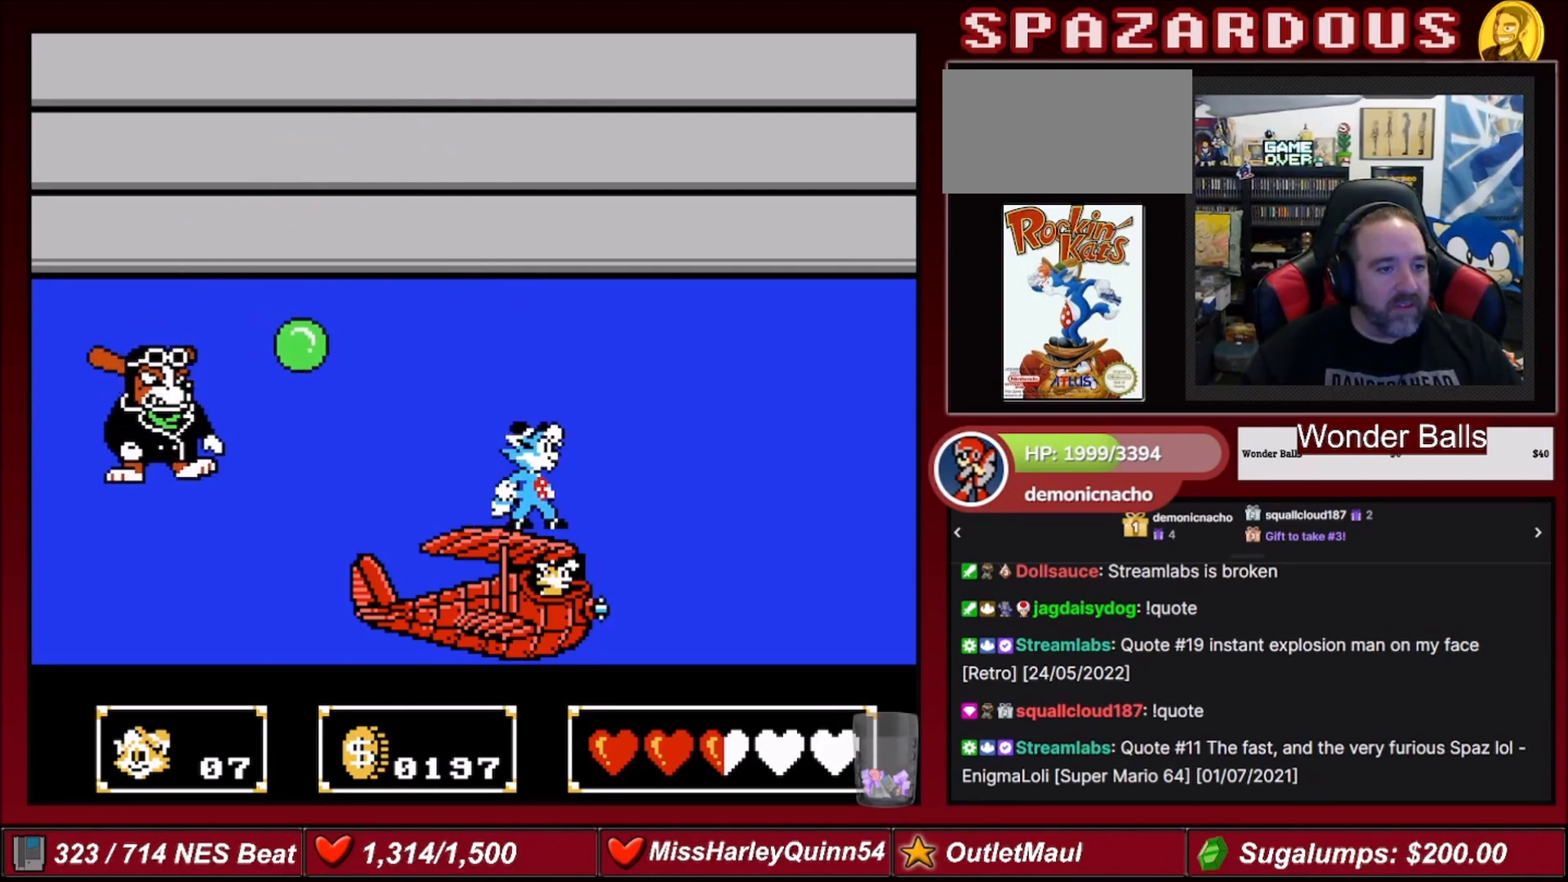
{"buttons": ["A", "DPAD_LEFT"], "events": [[100, "A", "down"], [300, "DPAD_LEFT", "down"]]}
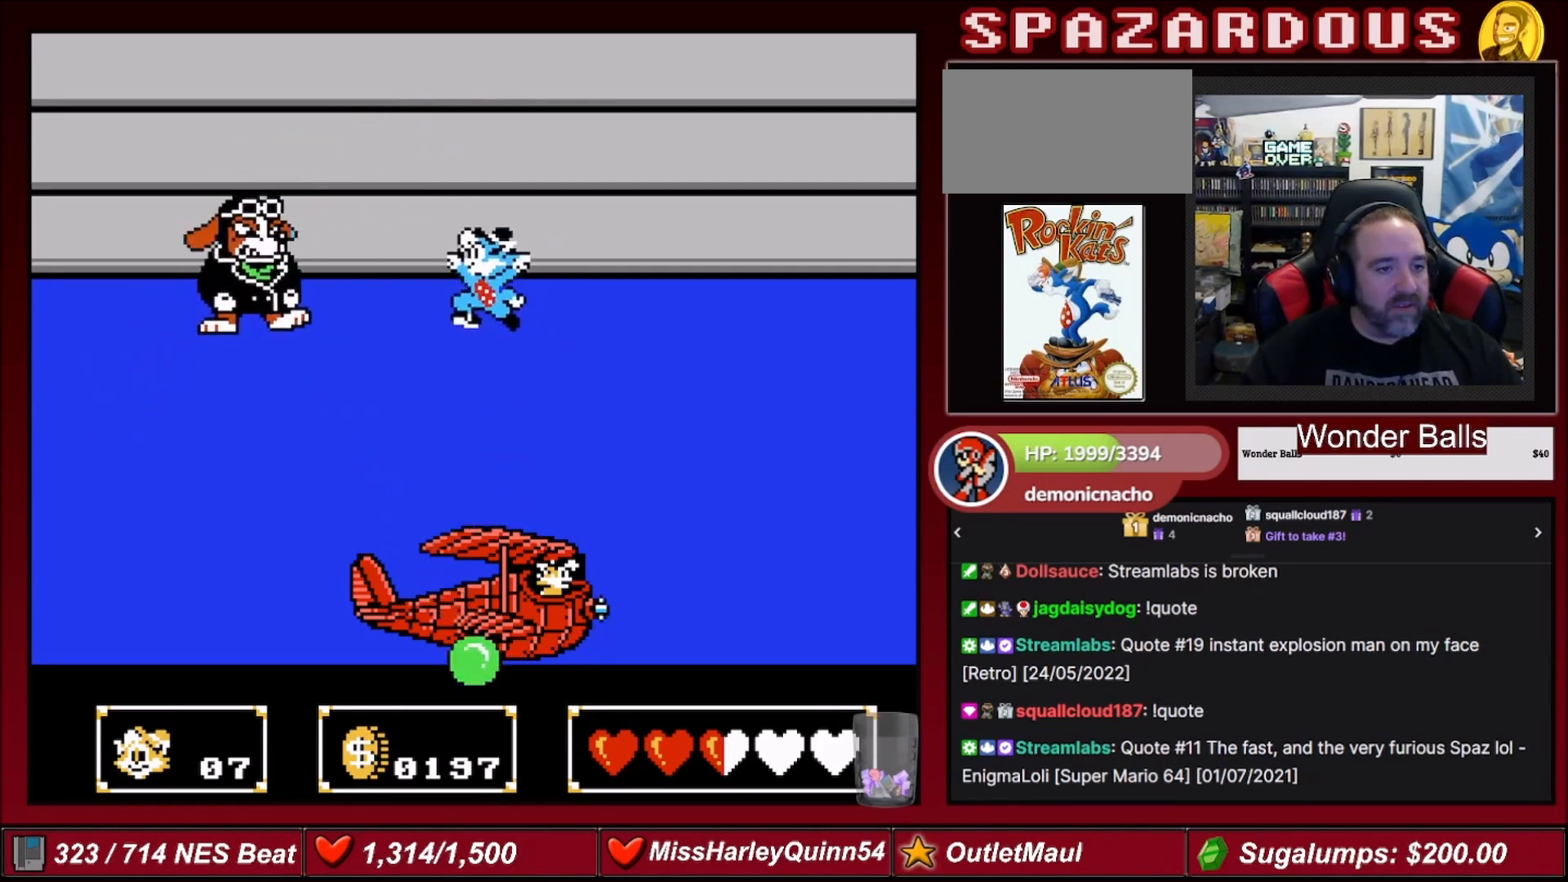
{"buttons": ["DPAD_UP"], "events": [[34, "B", "down"], [100, "DPAD_LEFT", "up"], [200, "DPAD_RIGHT", "down"], [234, "B", "up"], [267, "A", "up"], [367, "DPAD_RIGHT", "up"], [501, "DPAD_UP", "down"]]}
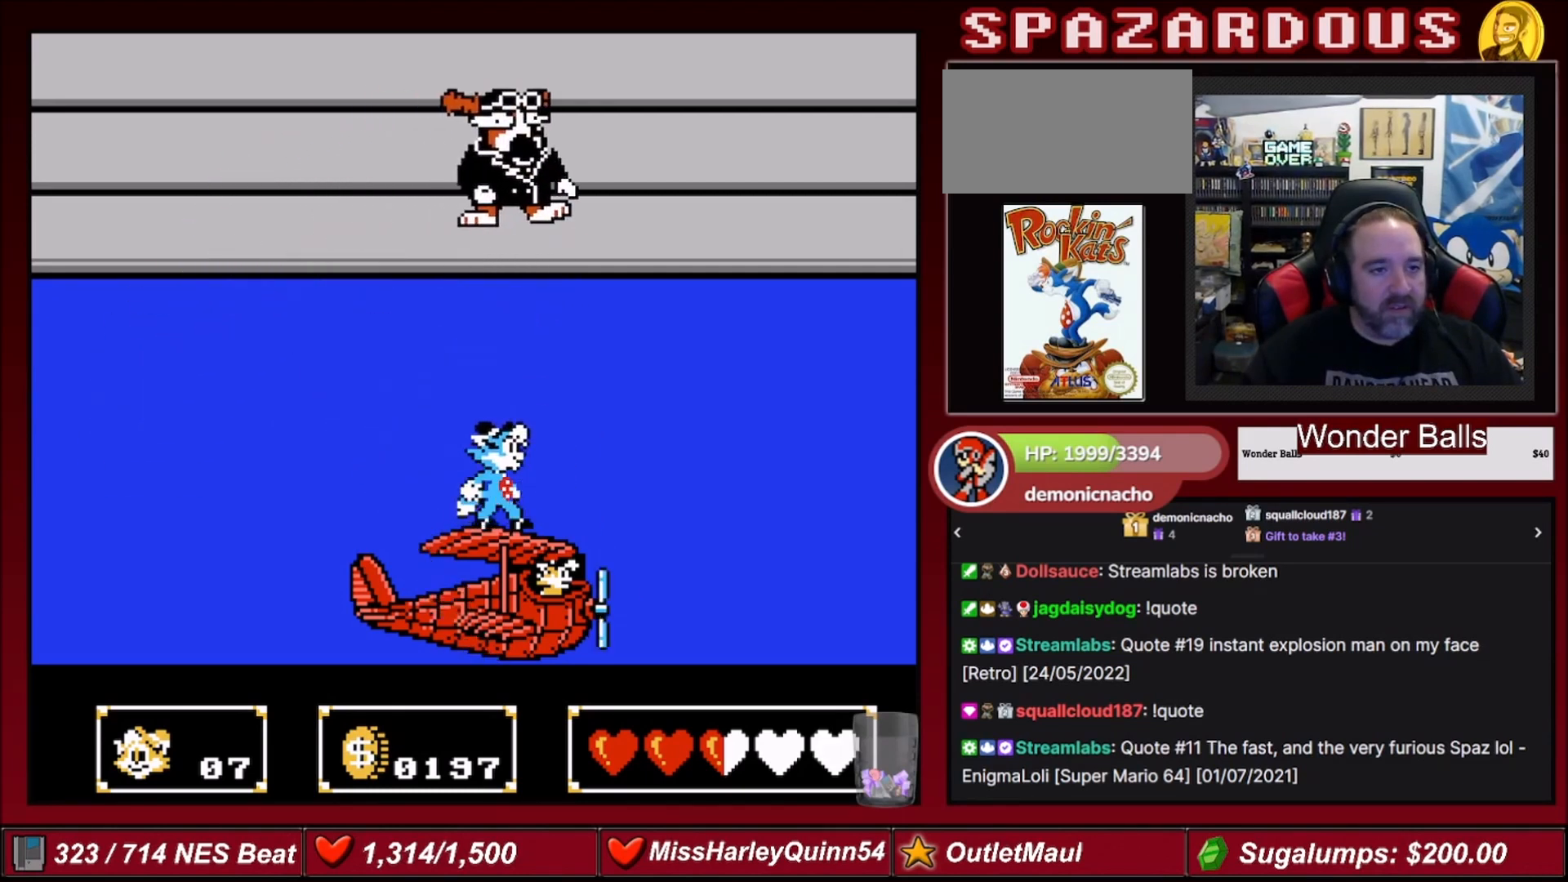
{"buttons": ["A", "B", "DPAD_RIGHT"], "events": [[66, "DPAD_RIGHT", "down"], [133, "DPAD_RIGHT", "up"], [133, "DPAD_UP", "up"], [267, "A", "down"], [267, "DPAD_RIGHT", "down"], [367, "B", "down"]]}
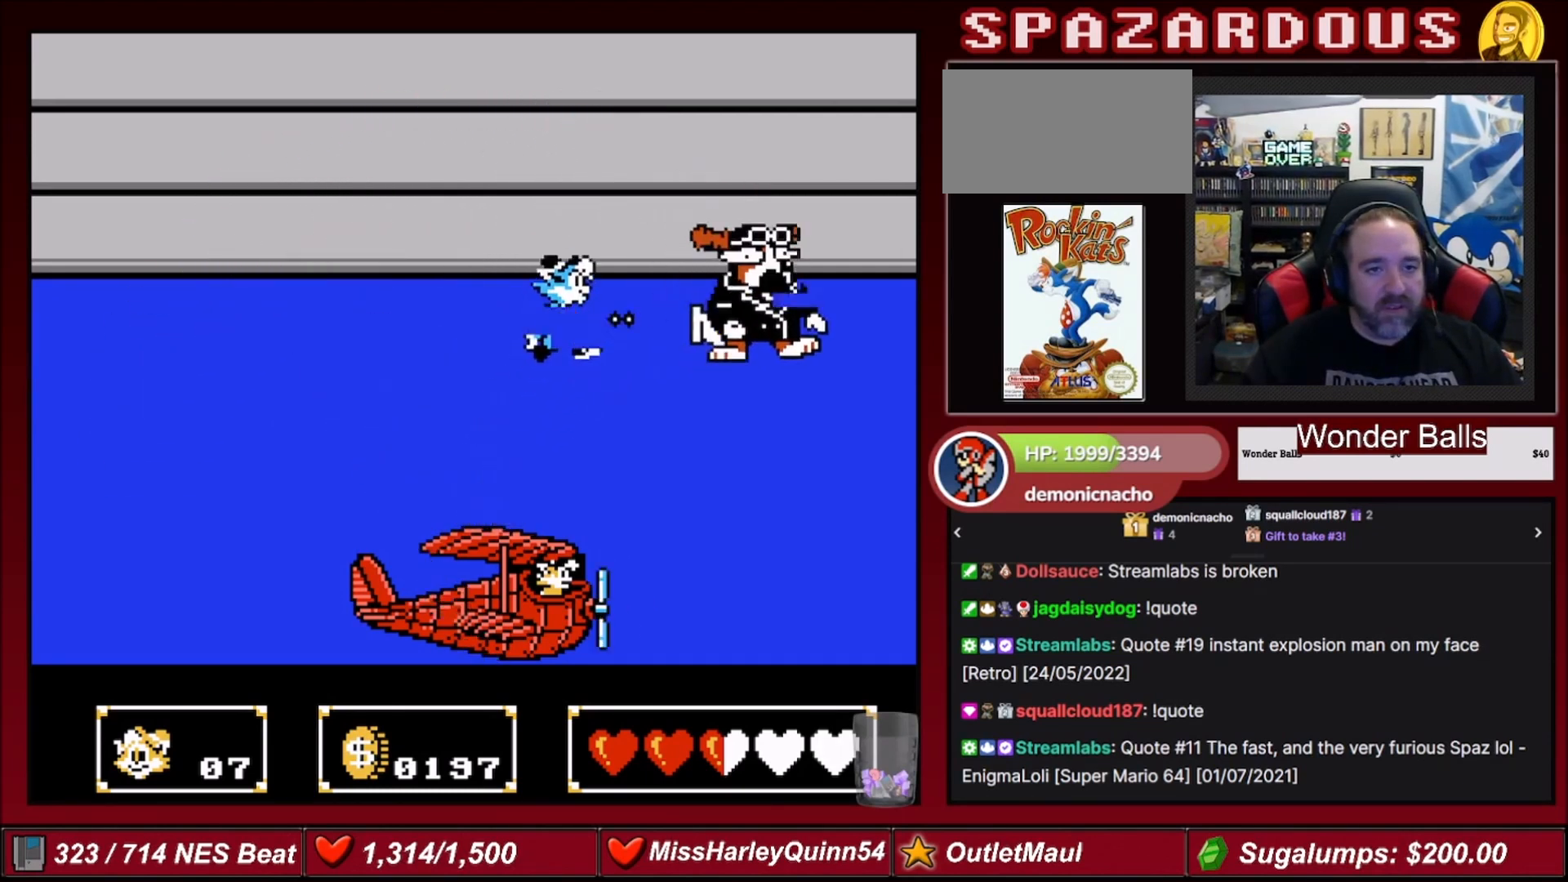
{"buttons": ["B"], "events": [[67, "DPAD_RIGHT", "up"], [134, "A", "up"], [134, "B", "up"], [267, "B", "down"]]}
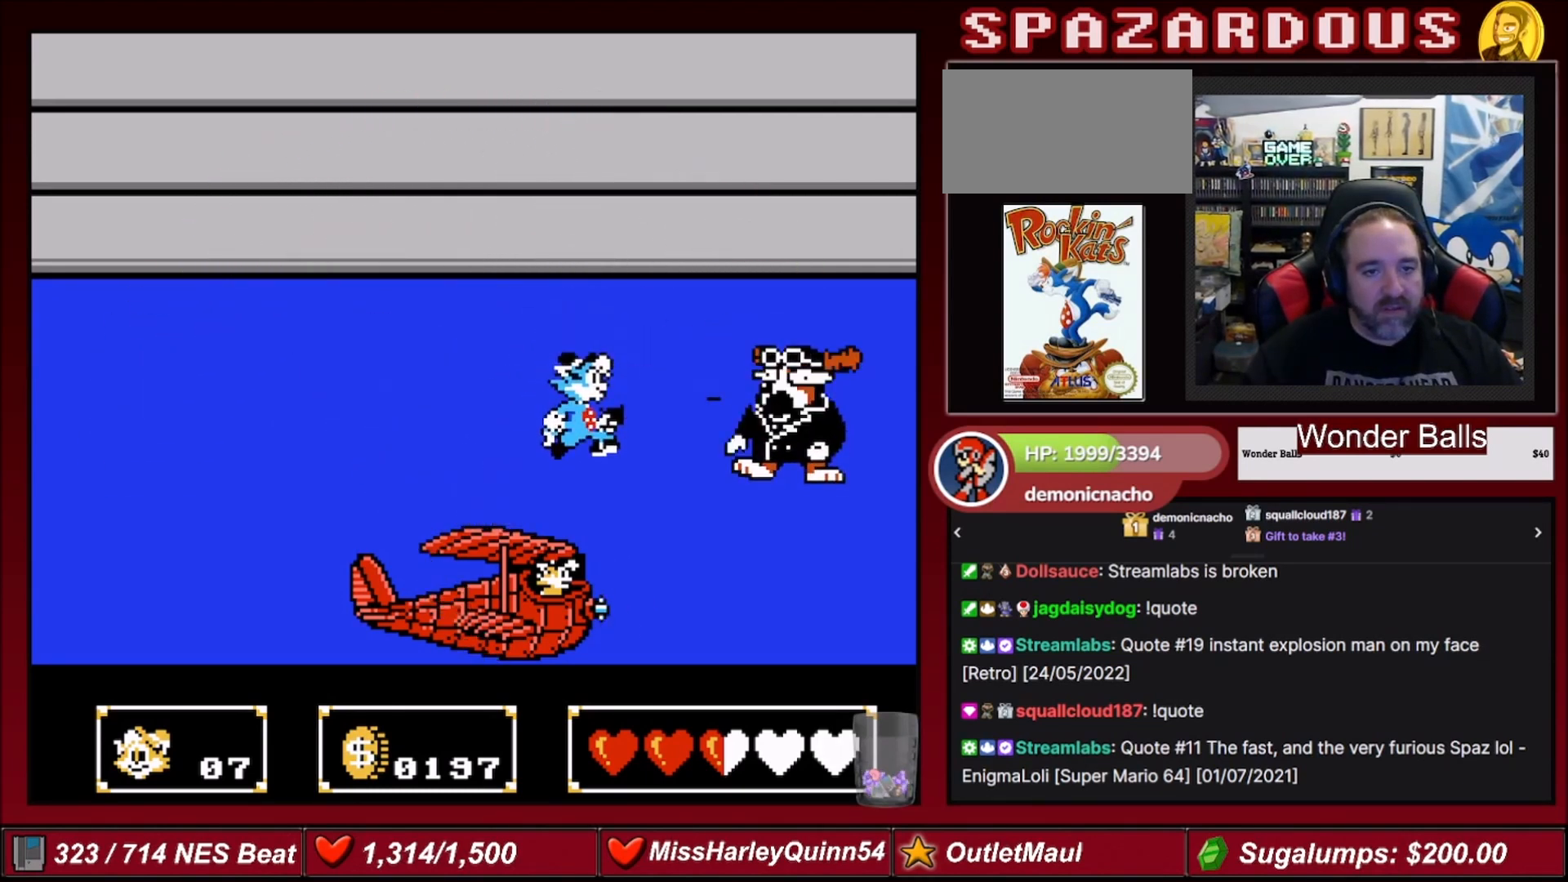
{"buttons": [], "events": [[34, "B", "up"], [234, "B", "down"], [401, "B", "up"]]}
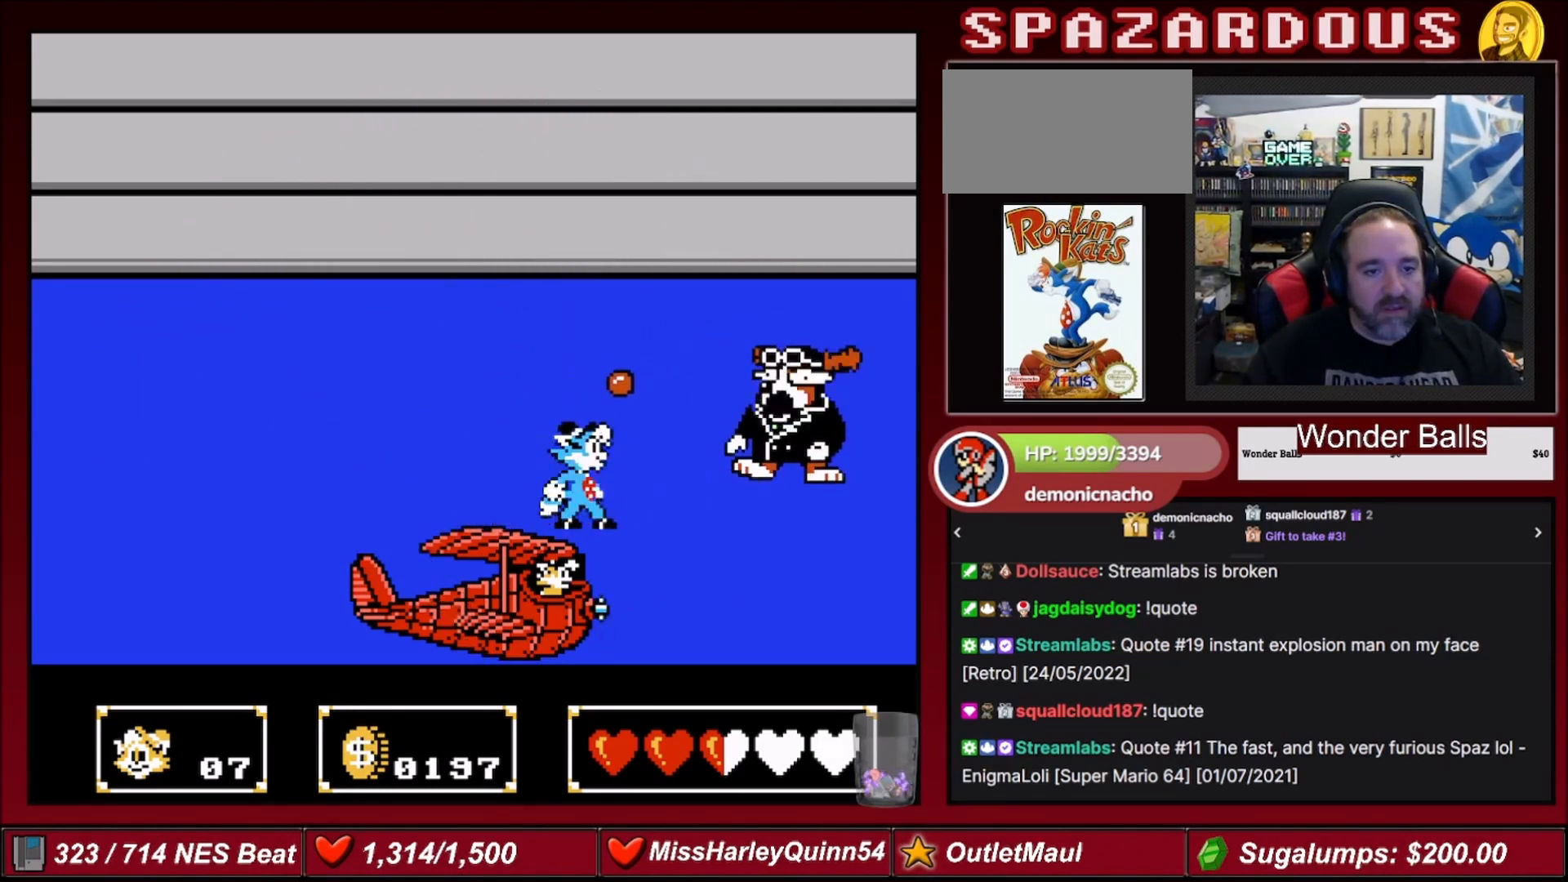
{"buttons": ["A", "DPAD_UP", "DPAD_LEFT"], "events": [[33, "DPAD_LEFT", "down"], [200, "A", "down"], [334, "DPAD_UP", "down"], [367, "DPAD_LEFT", "up"], [367, "DPAD_UP", "up"], [434, "DPAD_UP", "down"], [467, "DPAD_LEFT", "down"]]}
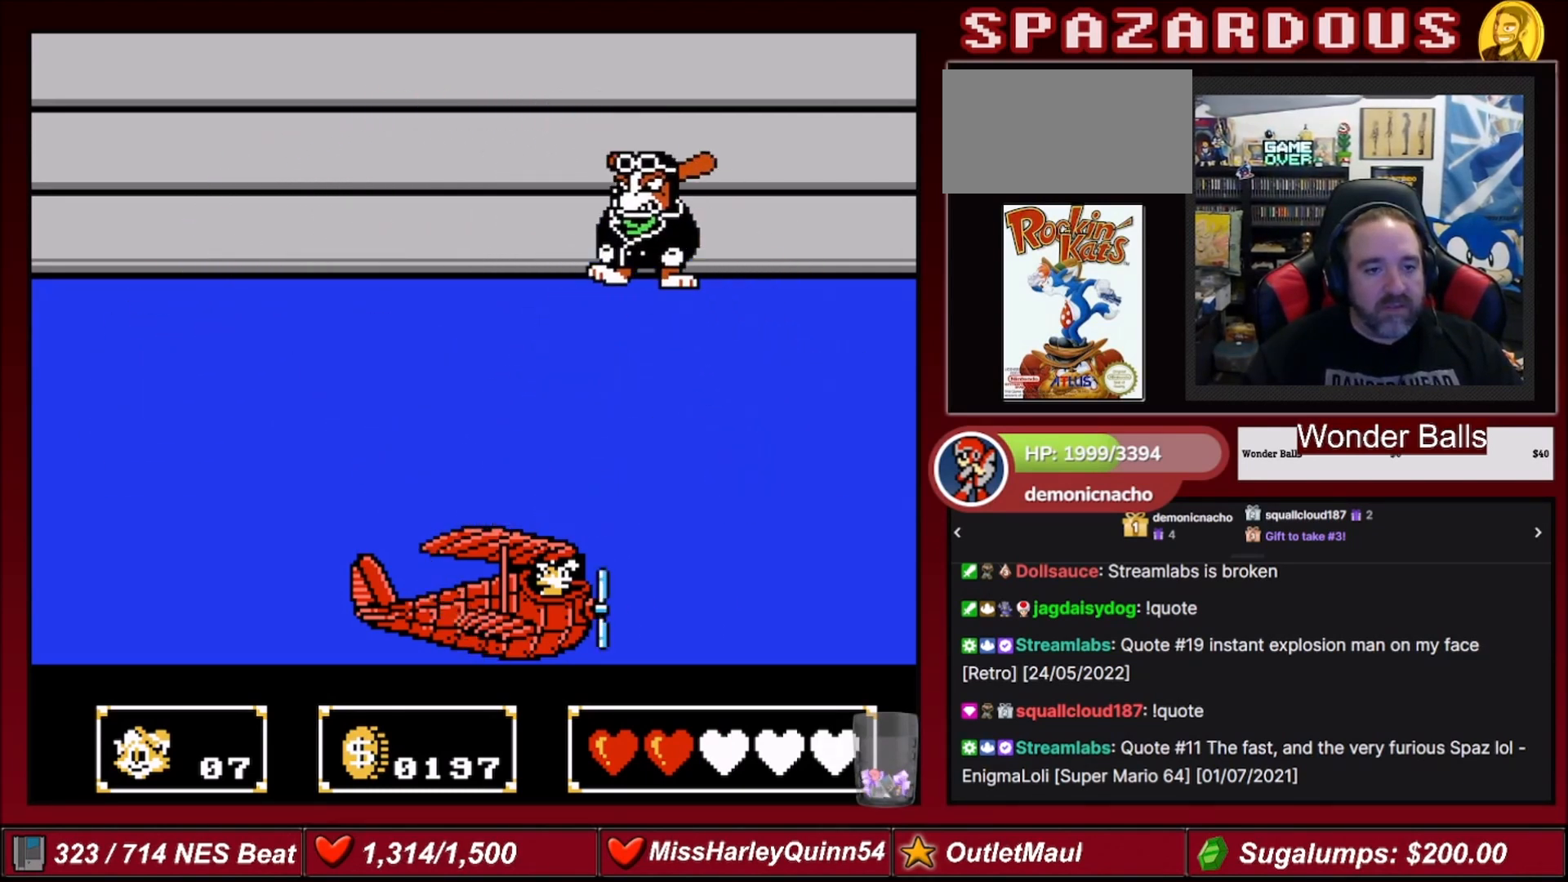
{"buttons": ["A"], "events": [[167, "A", "up"], [334, "DPAD_LEFT", "up"], [334, "DPAD_UP", "up"], [367, "A", "down"]]}
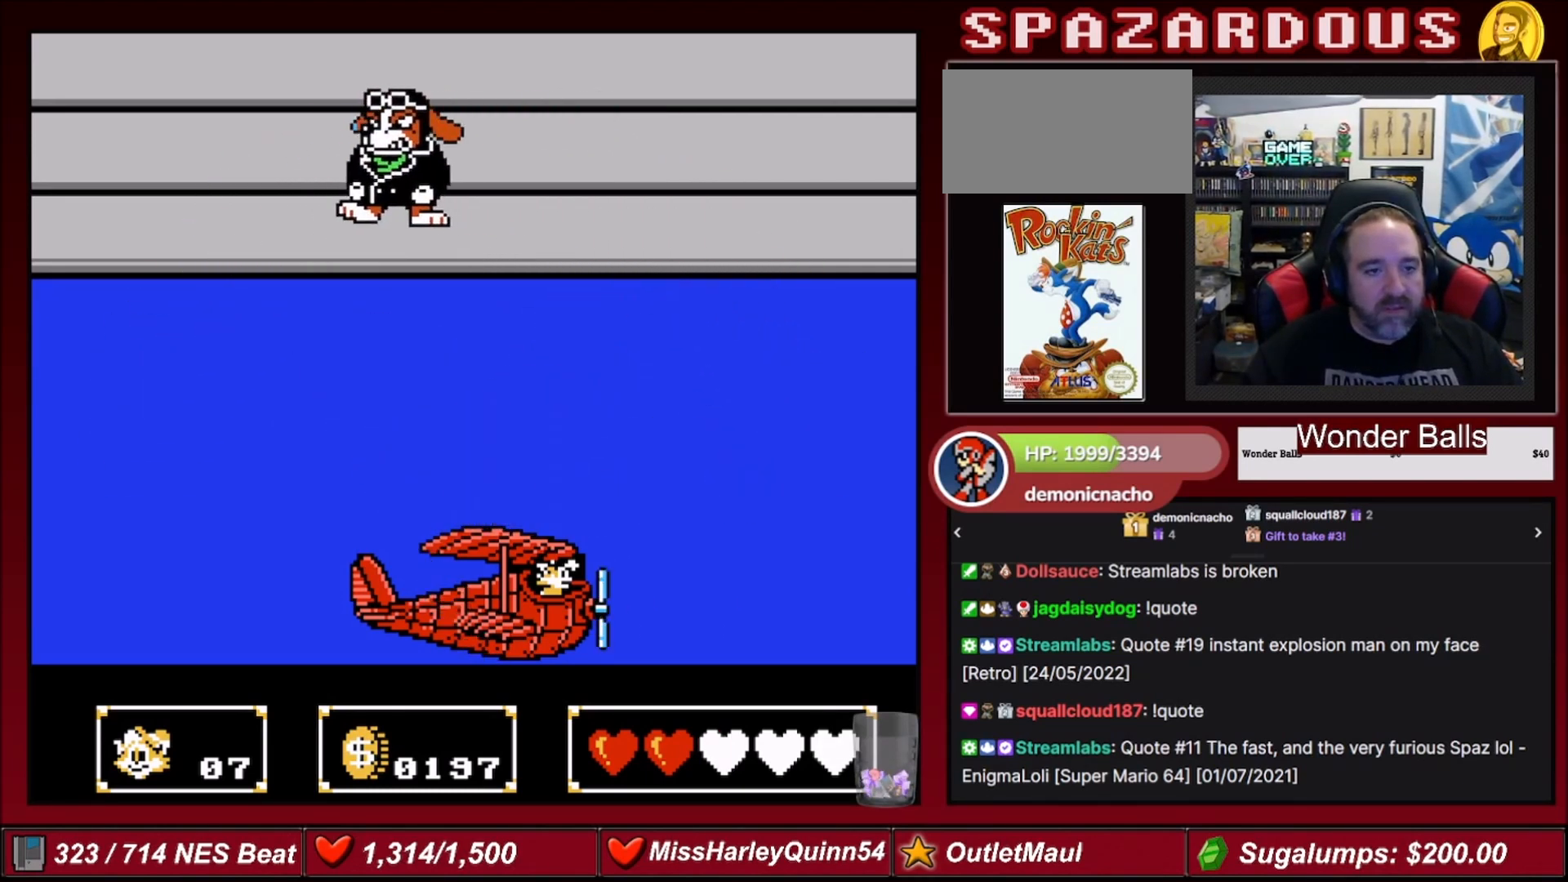
{"buttons": ["B"], "events": [[33, "B", "down"], [300, "A", "up"], [300, "B", "up"], [367, "B", "down"]]}
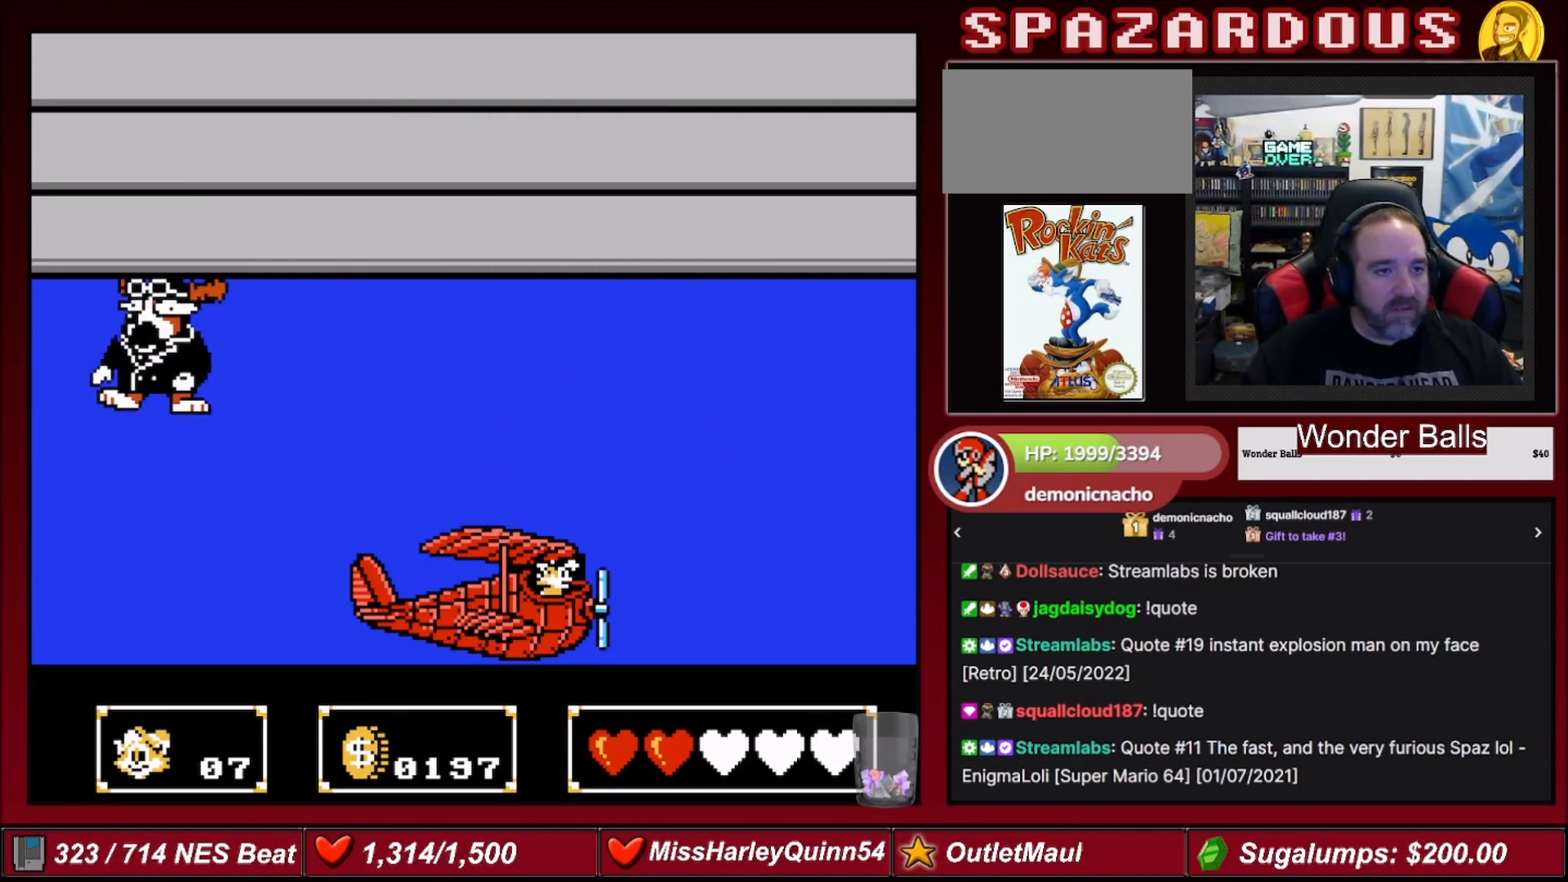
{"buttons": ["B"], "events": [[67, "B", "up"], [234, "DPAD_LEFT", "down"], [334, "DPAD_LEFT", "up"], [401, "B", "down"]]}
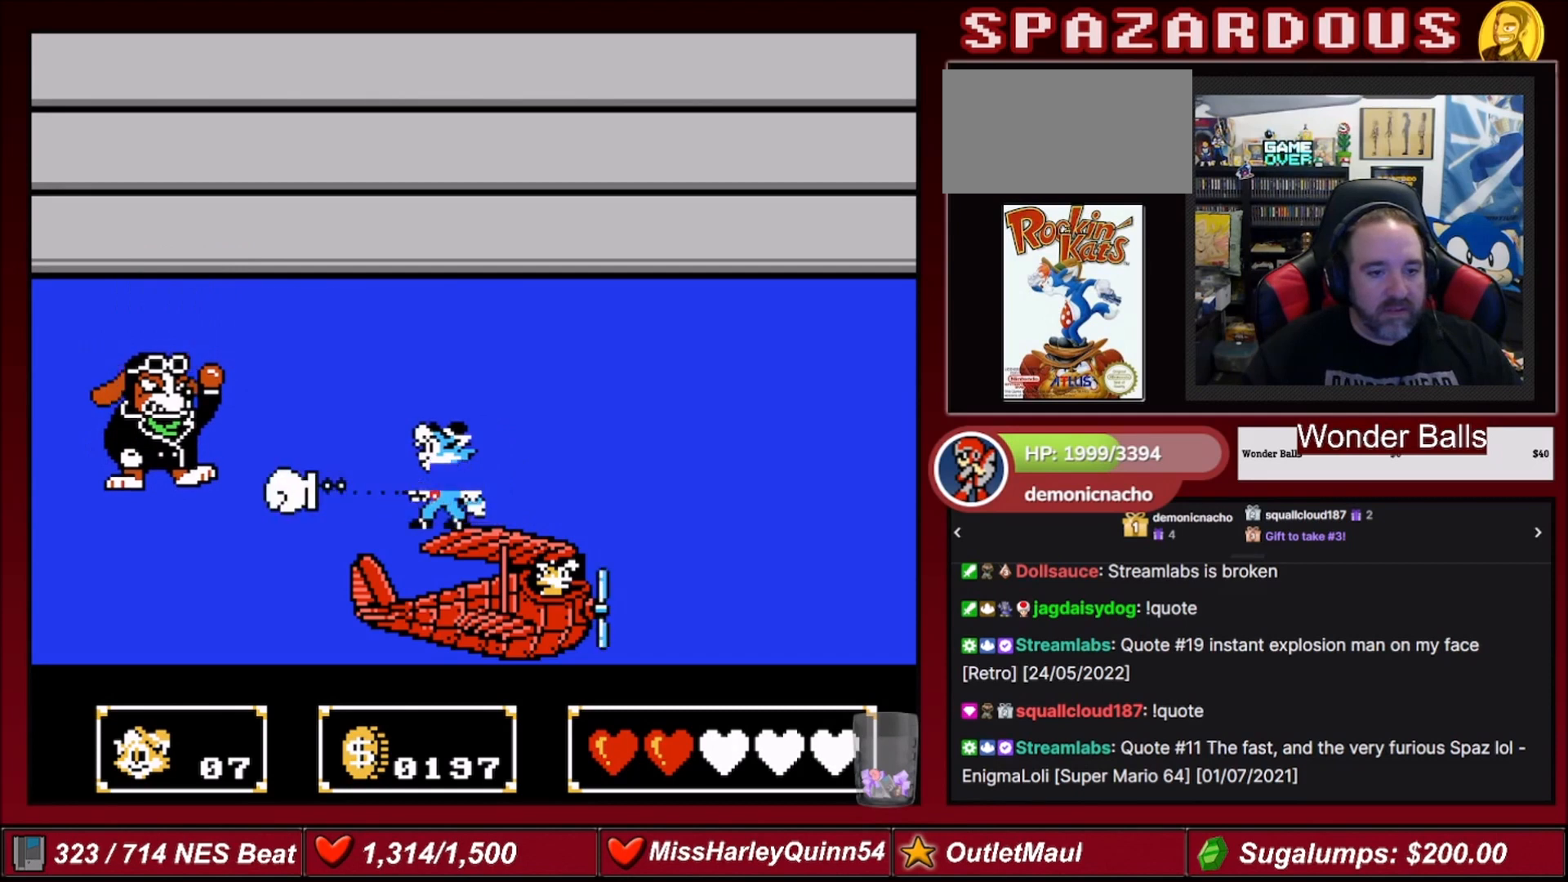
{"buttons": ["A", "DPAD_RIGHT"], "events": [[100, "B", "up"], [300, "DPAD_RIGHT", "down"], [467, "A", "down"]]}
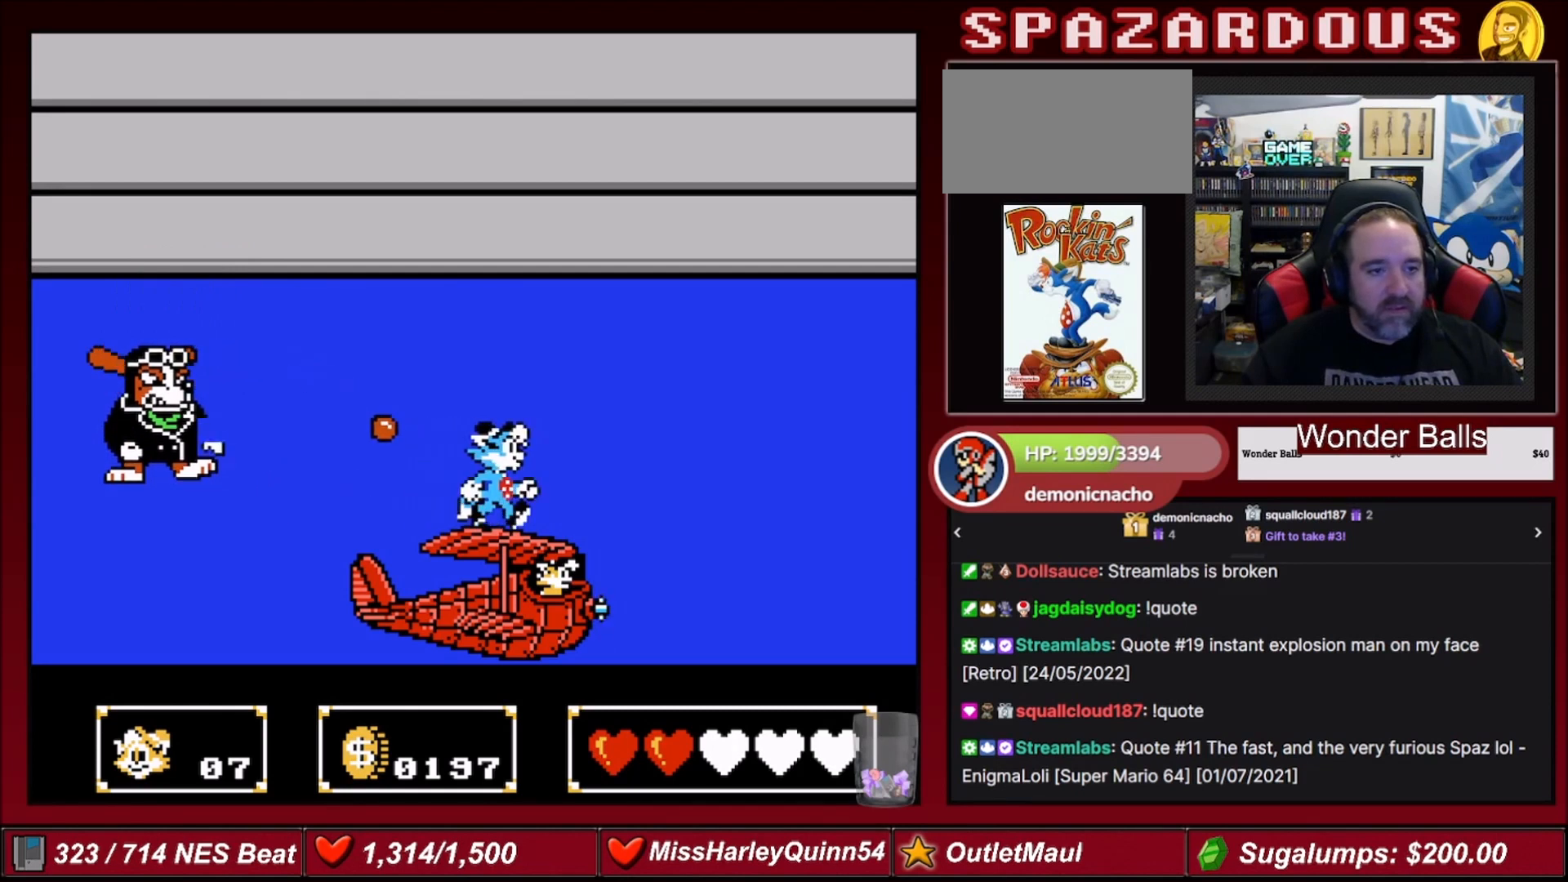
{"buttons": ["A", "B", "DPAD_LEFT"], "events": [[334, "DPAD_RIGHT", "up"], [467, "DPAD_LEFT", "down"], [501, "B", "down"]]}
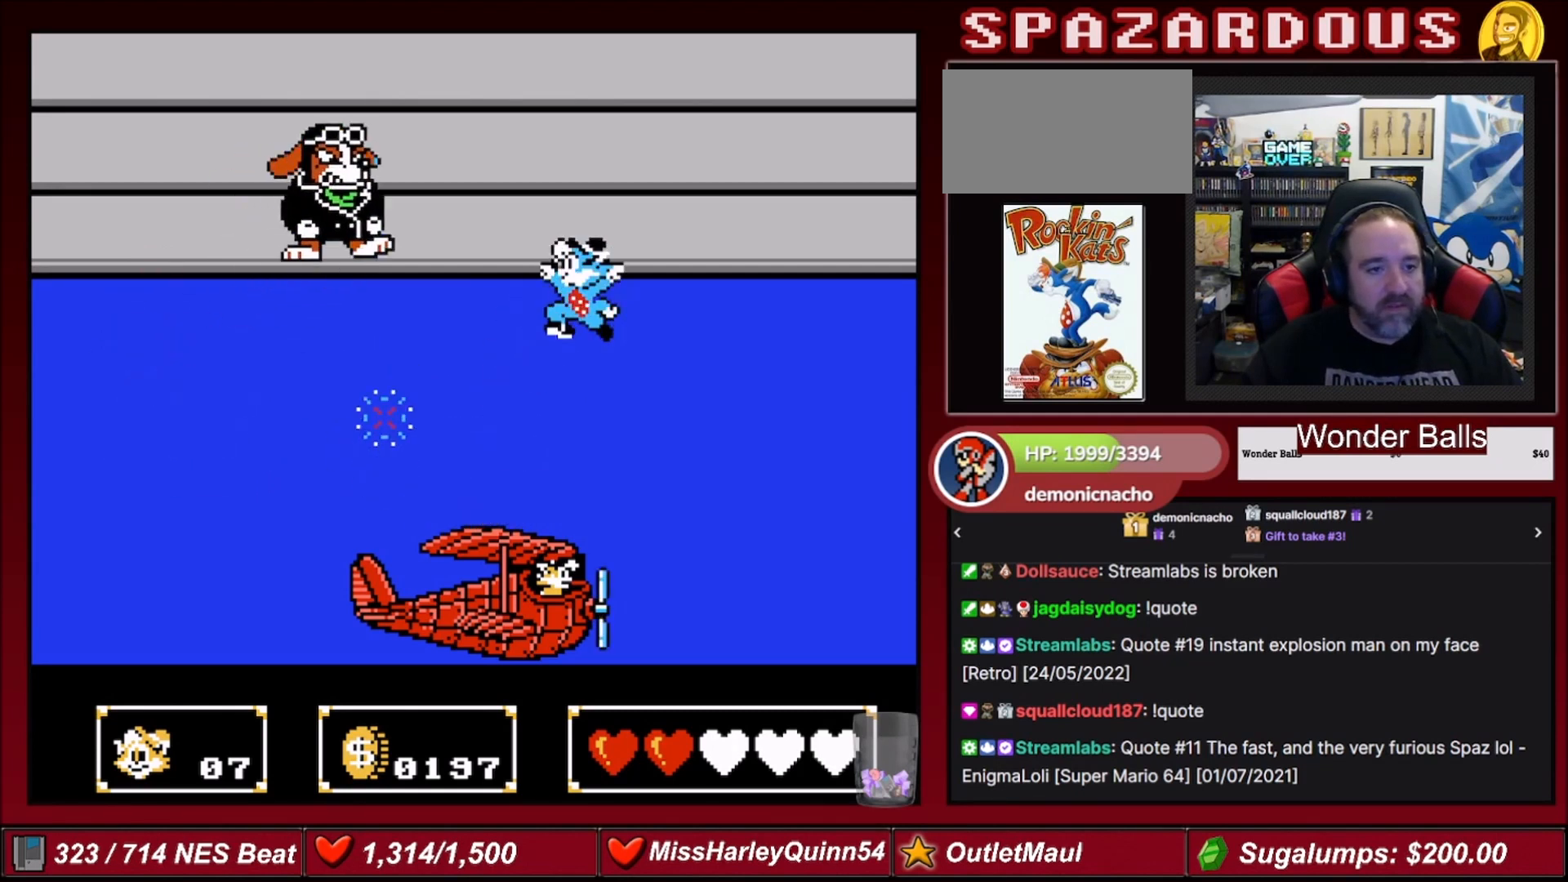
{"buttons": ["DPAD_UP", "DPAD_RIGHT"], "events": [[200, "B", "up"], [200, "DPAD_LEFT", "up"], [233, "A", "up"], [334, "DPAD_LEFT", "down"], [367, "DPAD_LEFT", "up"], [500, "DPAD_RIGHT", "down"], [500, "DPAD_UP", "down"]]}
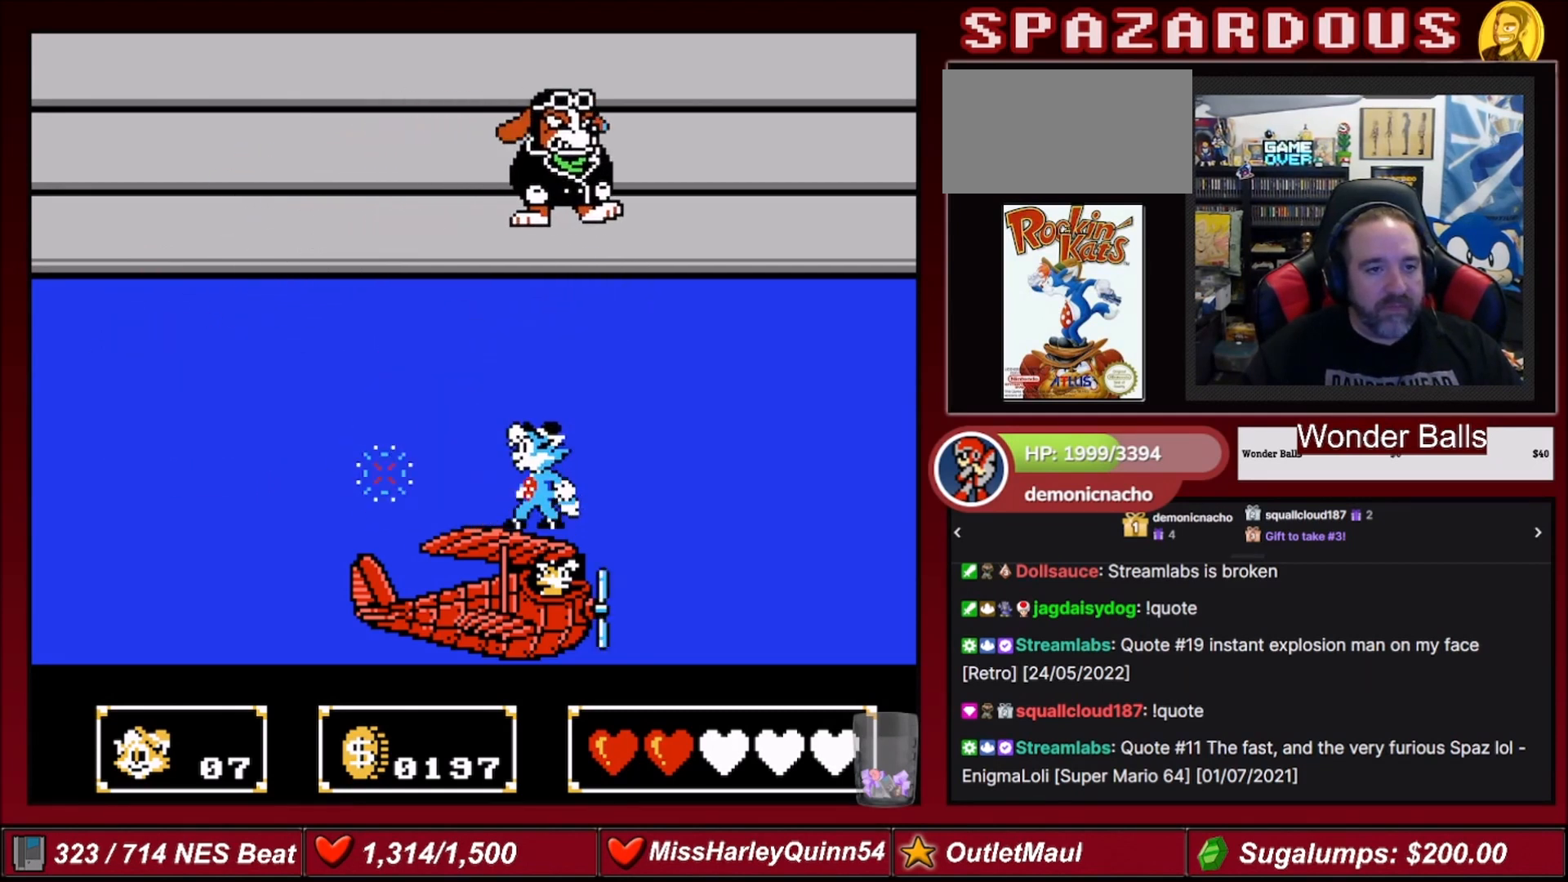
{"buttons": [], "events": [[67, "B", "down"], [201, "DPAD_RIGHT", "up"], [234, "DPAD_UP", "up"], [301, "B", "up"]]}
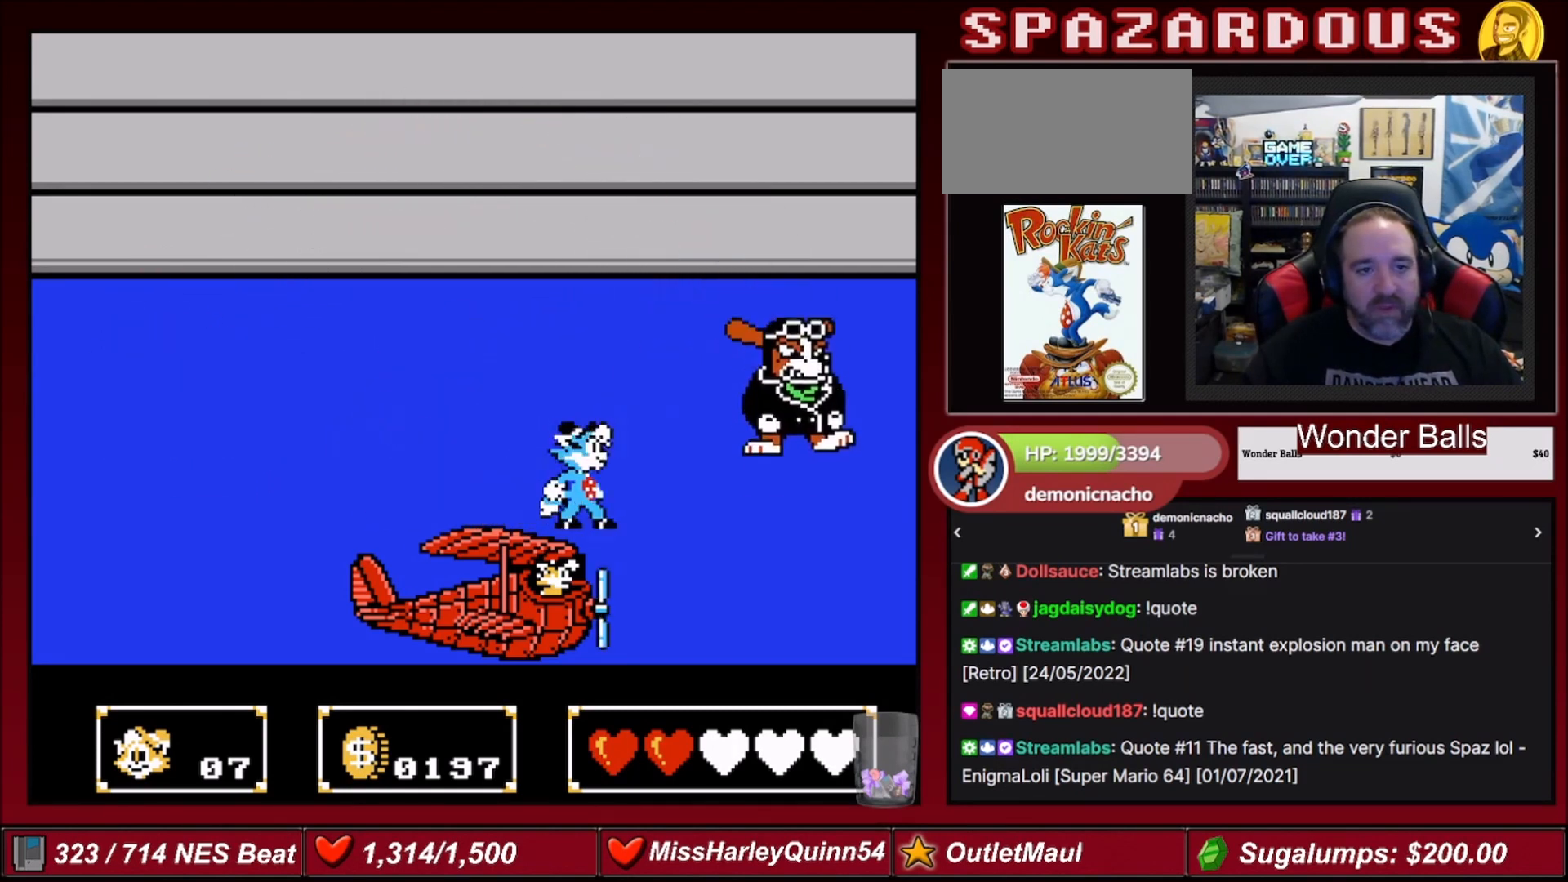
{"buttons": ["B"], "events": [[67, "B", "down"], [300, "B", "up"], [500, "B", "down"]]}
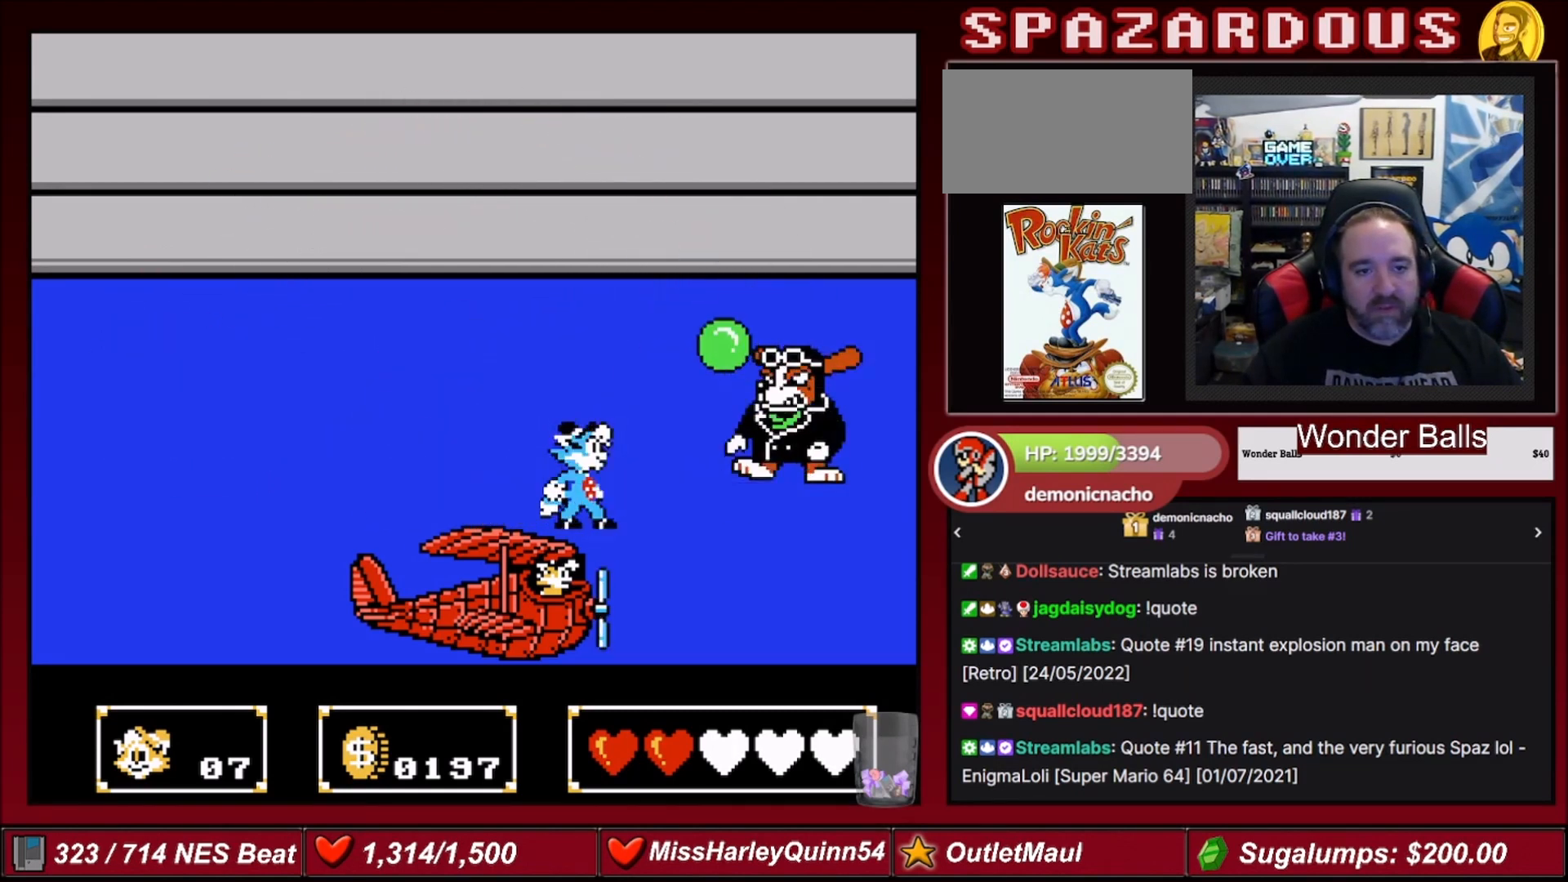
{"buttons": ["A", "DPAD_LEFT"], "events": [[167, "B", "up"], [167, "DPAD_LEFT", "down"], [401, "A", "down"]]}
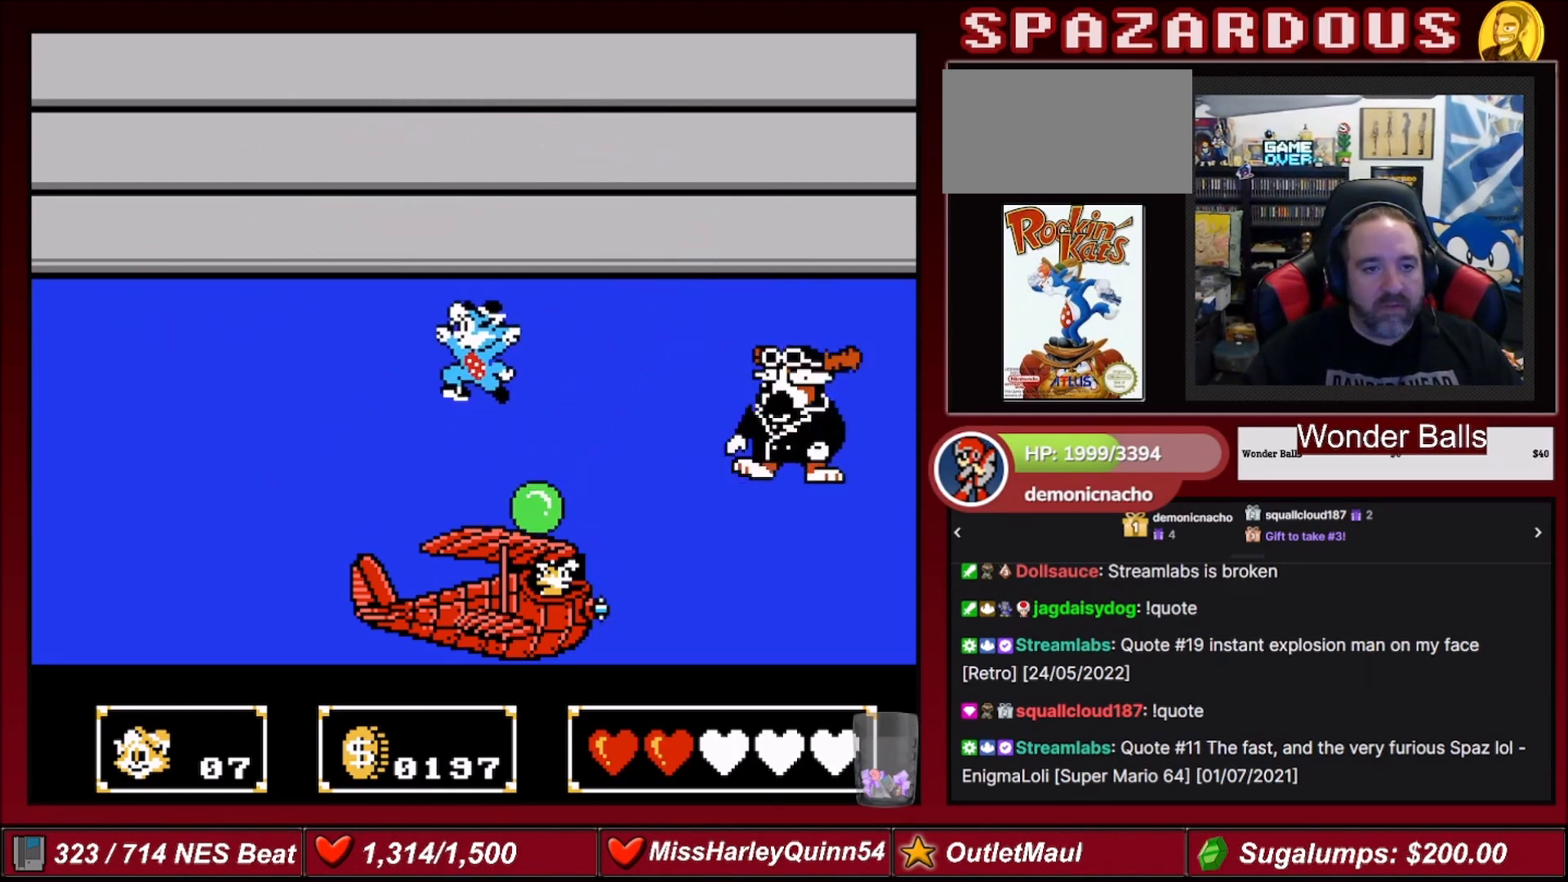
{"buttons": ["A", "B", "DPAD_RIGHT"], "events": [[133, "DPAD_UP", "down"], [167, "DPAD_LEFT", "up"], [167, "DPAD_UP", "up"], [200, "DPAD_RIGHT", "down"], [334, "B", "down"]]}
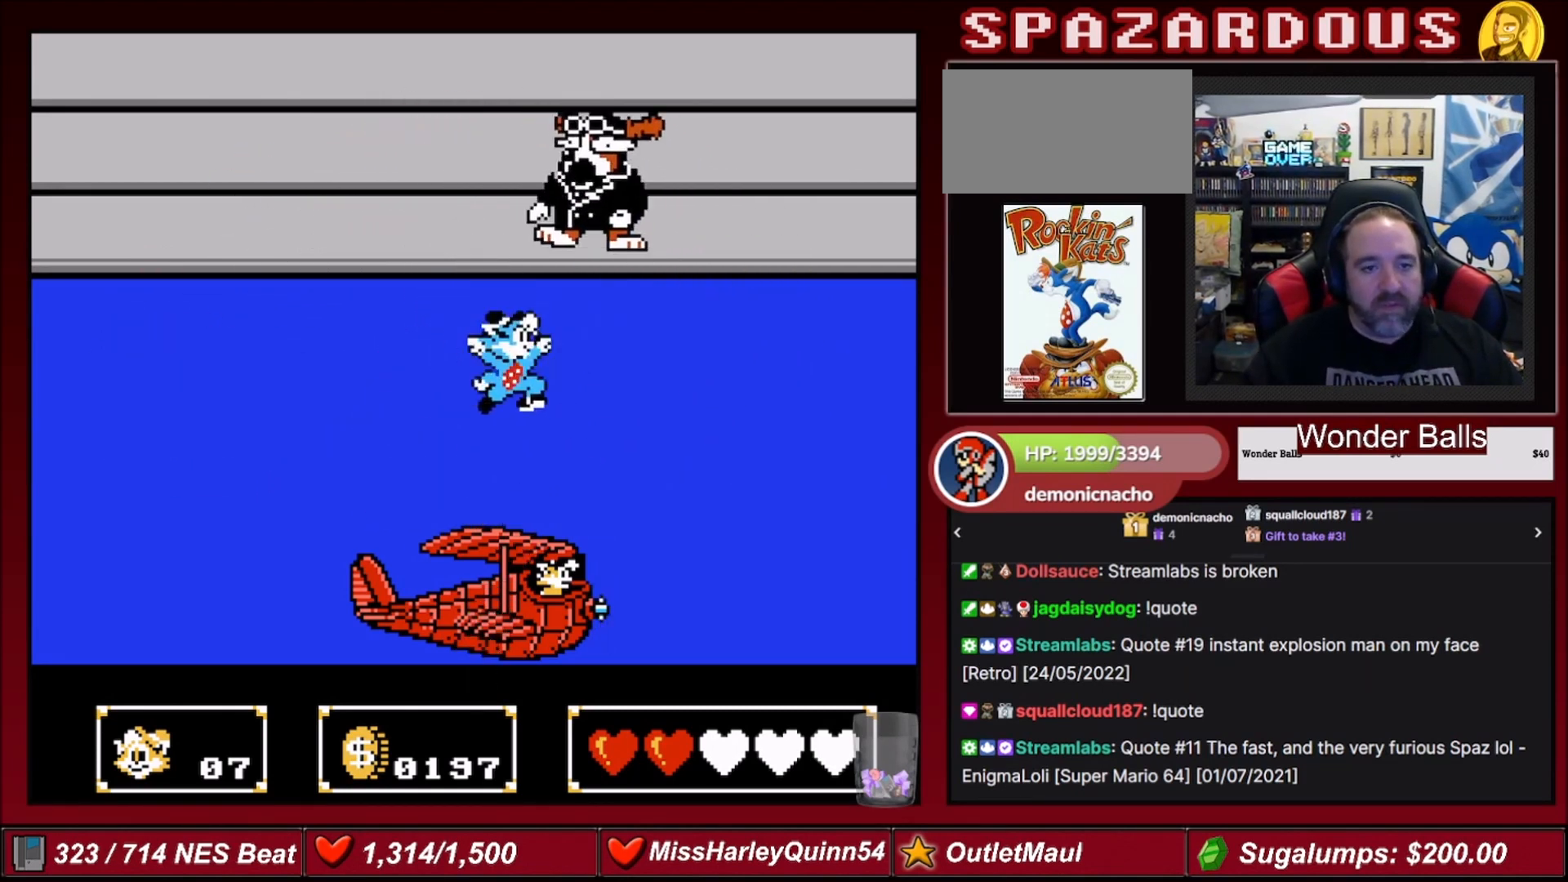
{"buttons": ["DPAD_LEFT"], "events": [[34, "DPAD_UP", "down"], [67, "A", "up"], [67, "B", "up"], [67, "DPAD_RIGHT", "up"], [167, "DPAD_UP", "up"], [367, "DPAD_LEFT", "down"]]}
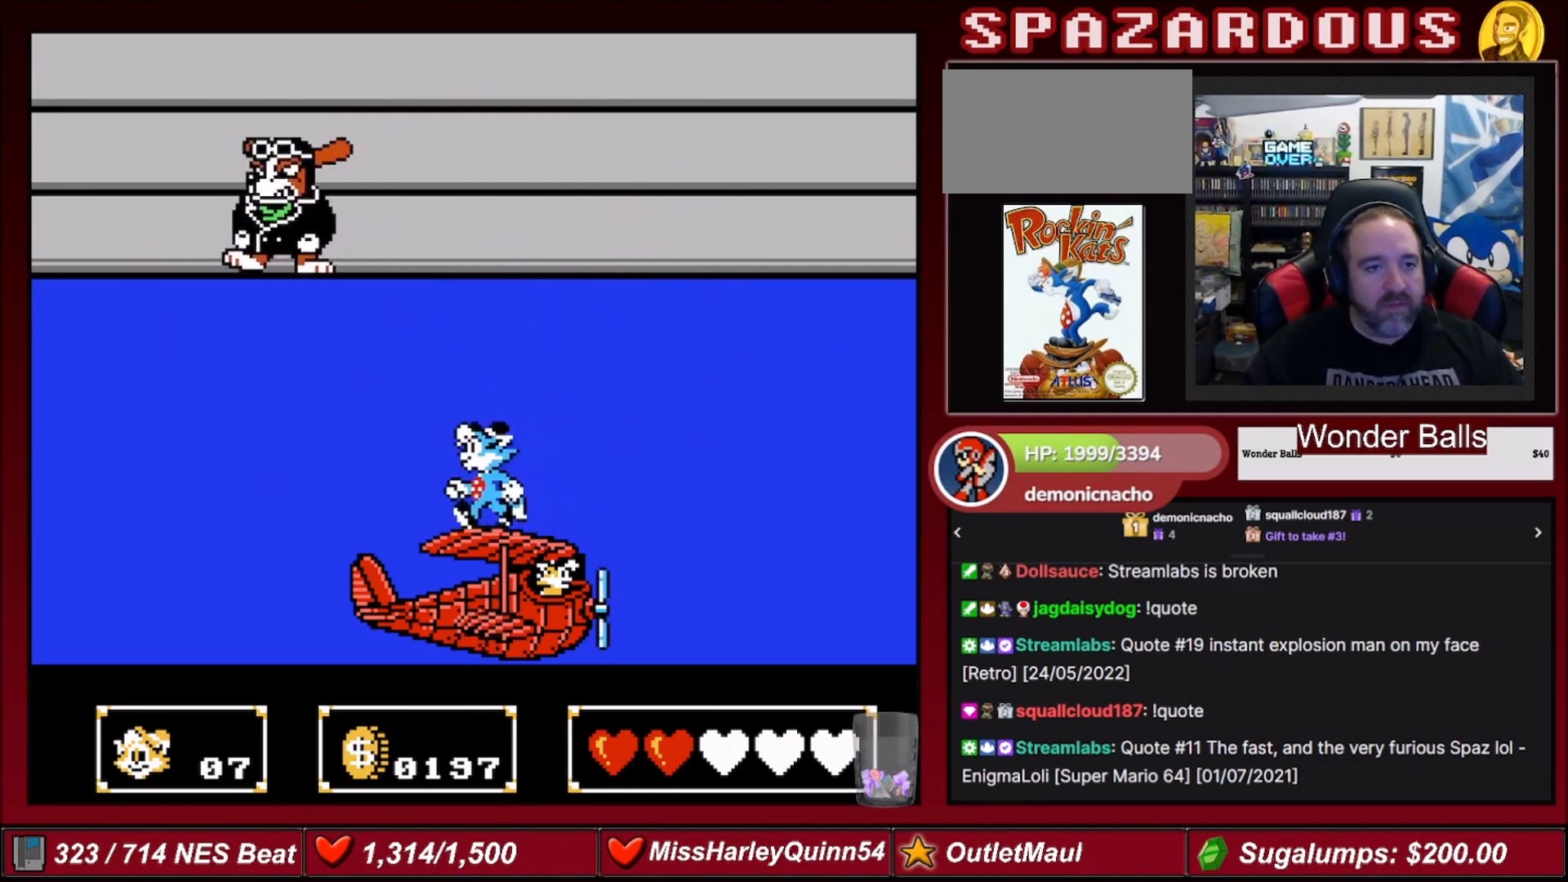
{"buttons": ["B"], "events": [[267, "DPAD_LEFT", "up"], [300, "B", "down"]]}
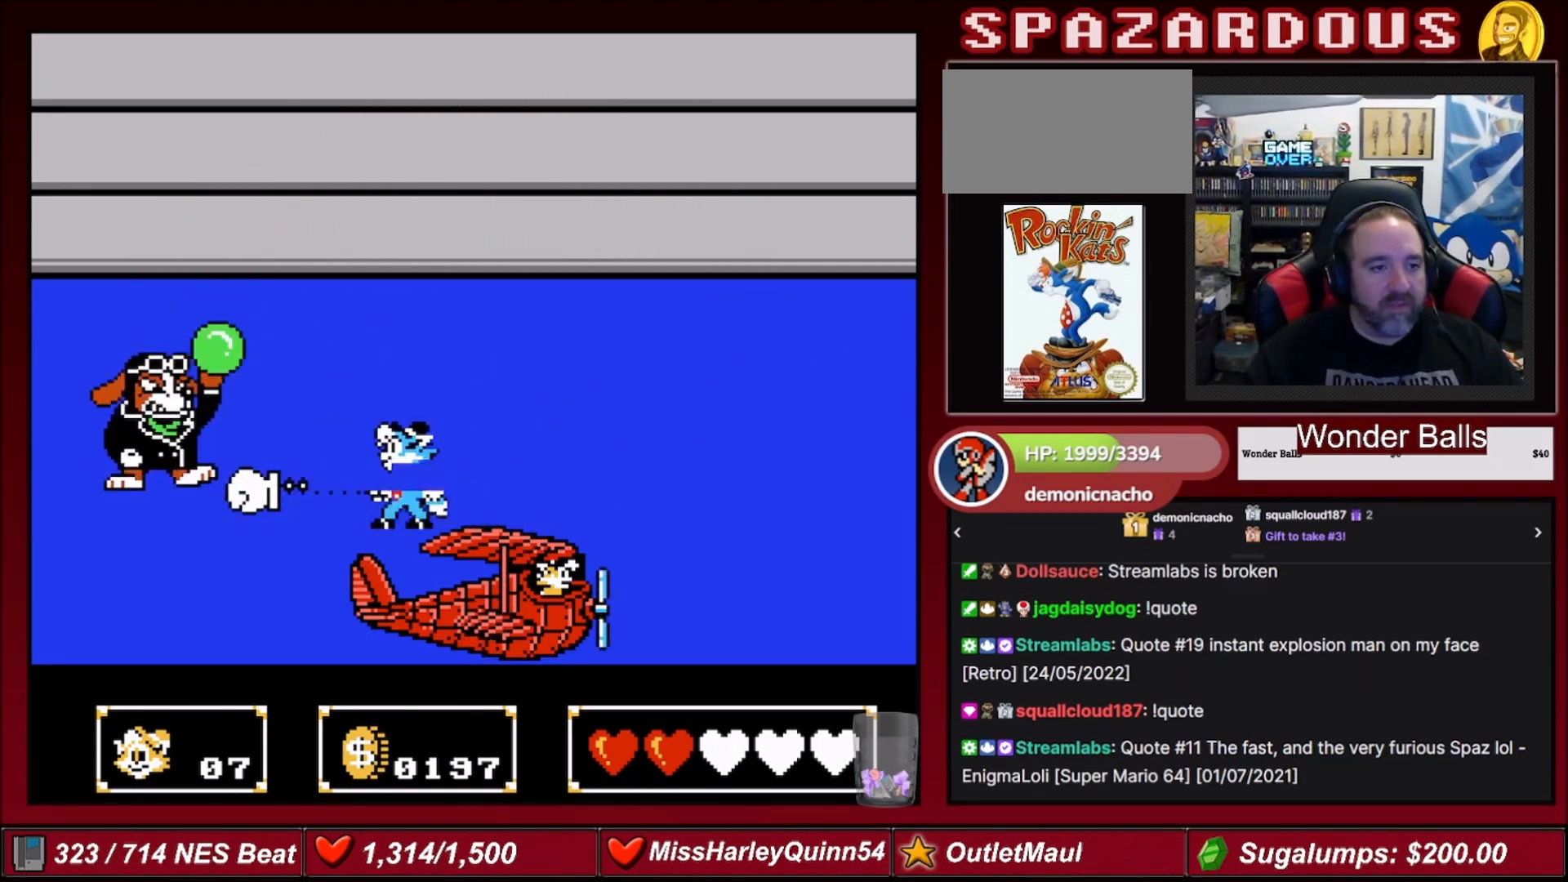
{"buttons": ["DPAD_RIGHT"], "events": [[34, "B", "up"], [167, "B", "down"], [334, "DPAD_RIGHT", "down"], [367, "B", "up"]]}
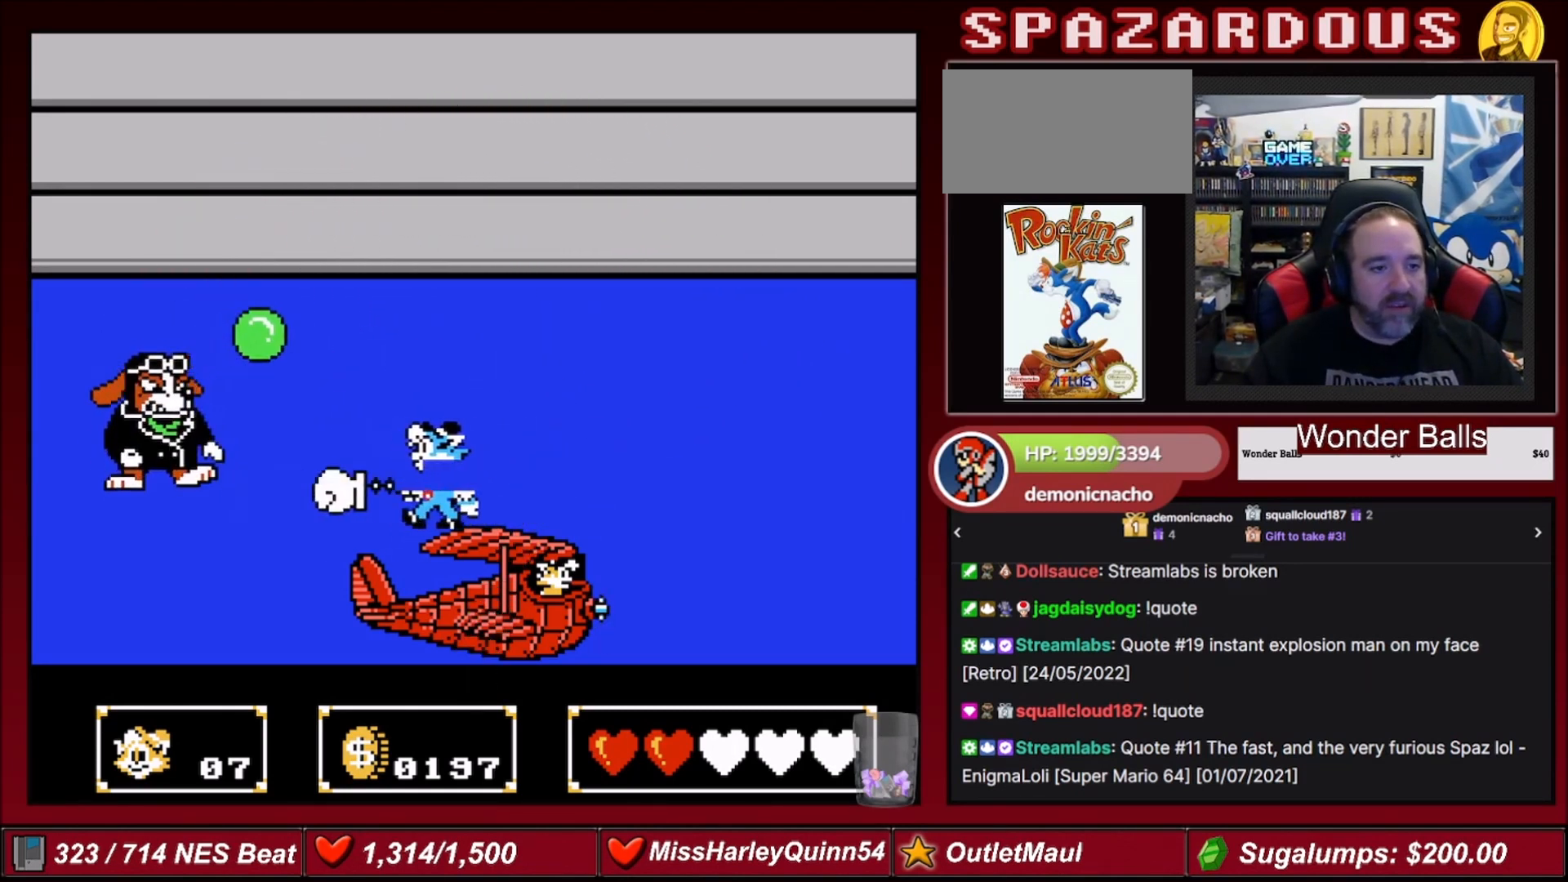
{"buttons": ["A"], "events": [[200, "A", "down"], [467, "DPAD_RIGHT", "up"]]}
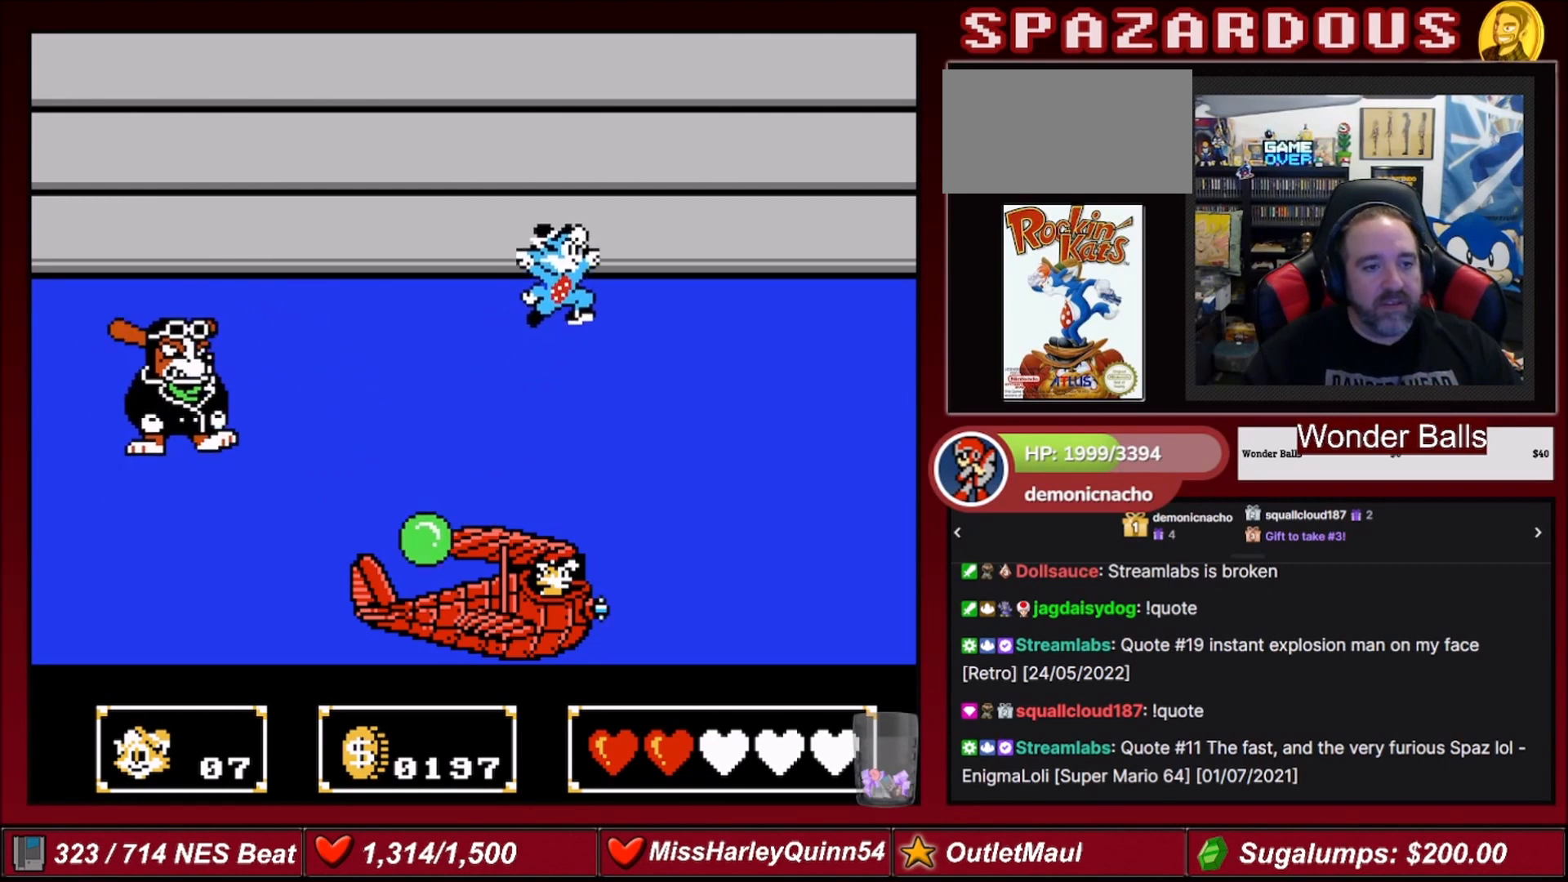
{"buttons": [], "events": [[34, "DPAD_LEFT", "down"], [134, "B", "down"], [334, "DPAD_LEFT", "up"], [367, "A", "up"], [367, "B", "up"], [367, "DPAD_RIGHT", "down"], [434, "DPAD_RIGHT", "up"]]}
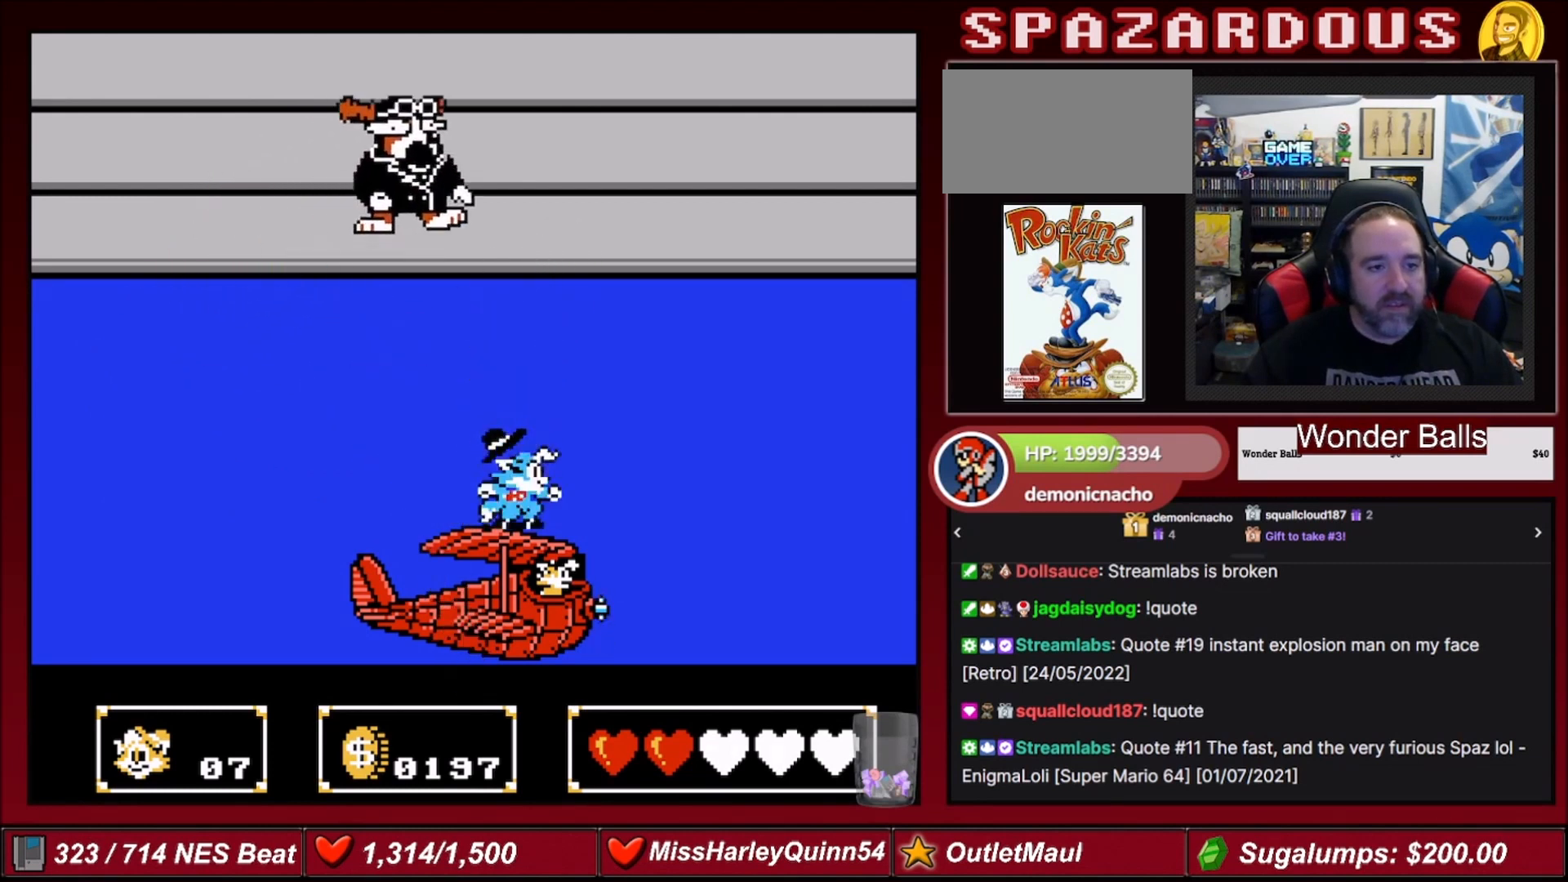
{"buttons": [], "events": [[200, "DPAD_UP", "down"], [233, "B", "down"], [267, "DPAD_RIGHT", "down"], [434, "DPAD_UP", "up"], [467, "DPAD_RIGHT", "up"], [500, "B", "up"]]}
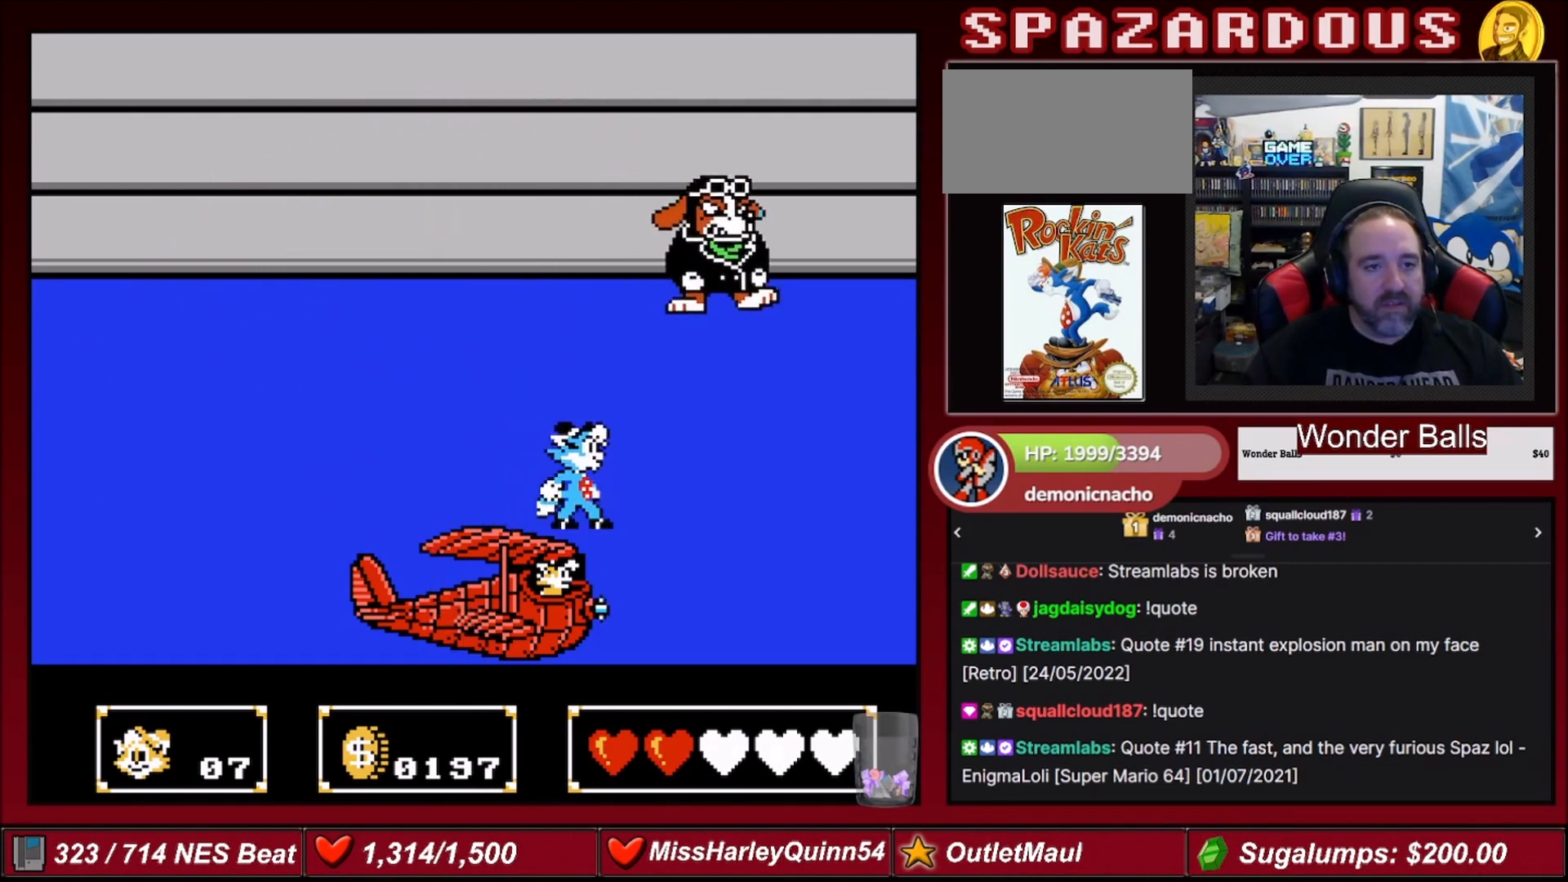
{"buttons": ["B"], "events": [[167, "B", "down"], [367, "B", "up"], [434, "B", "down"]]}
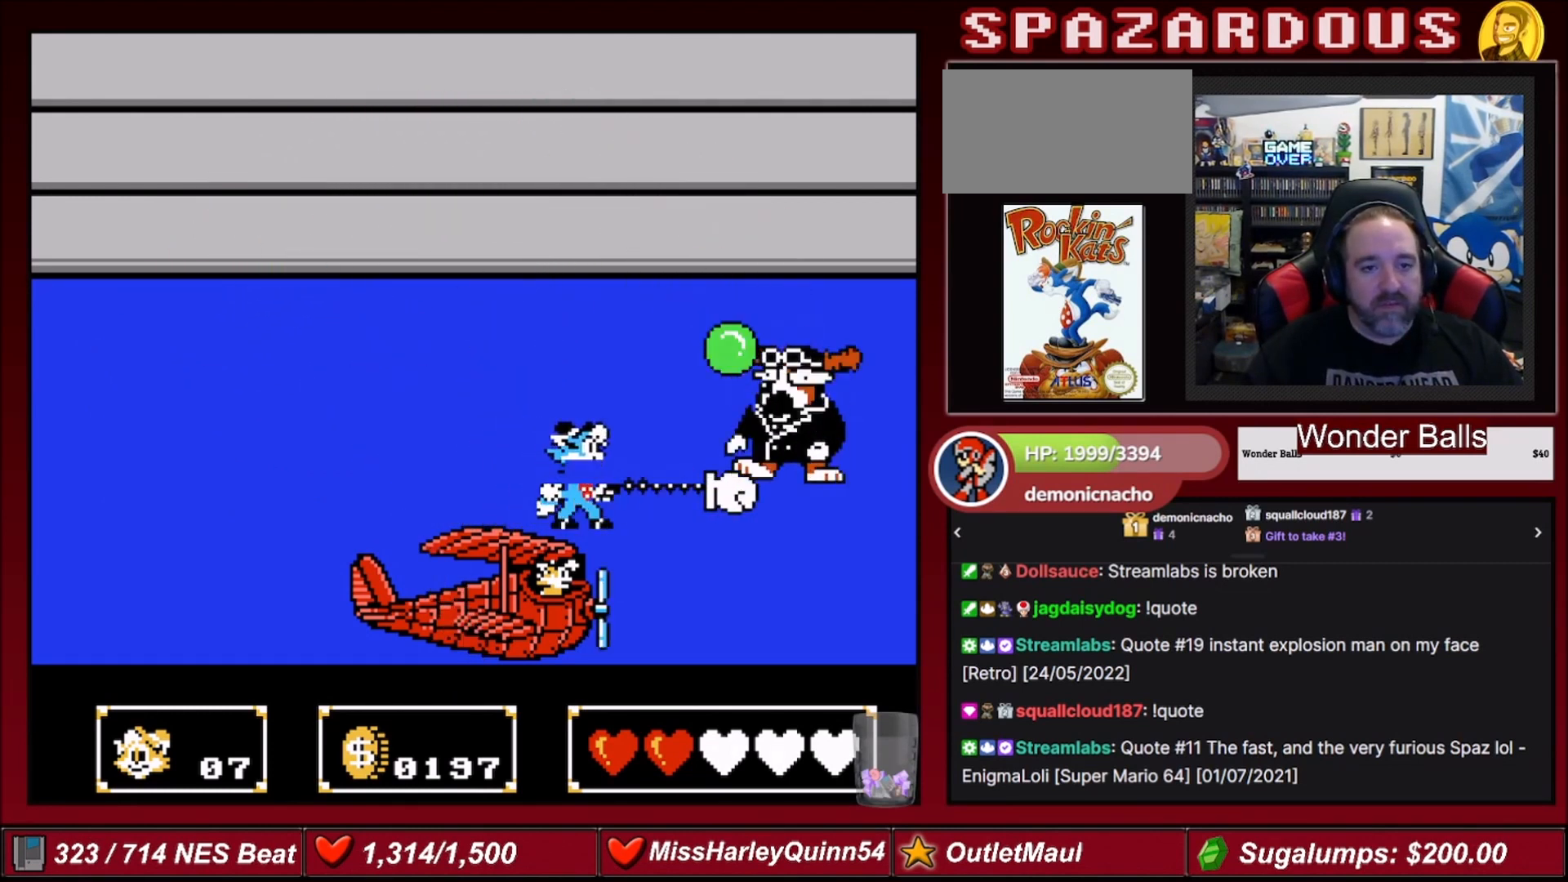
{"buttons": ["A", "DPAD_LEFT"], "events": [[67, "B", "up"], [133, "B", "down"], [267, "B", "up"], [267, "DPAD_LEFT", "down"], [500, "A", "down"]]}
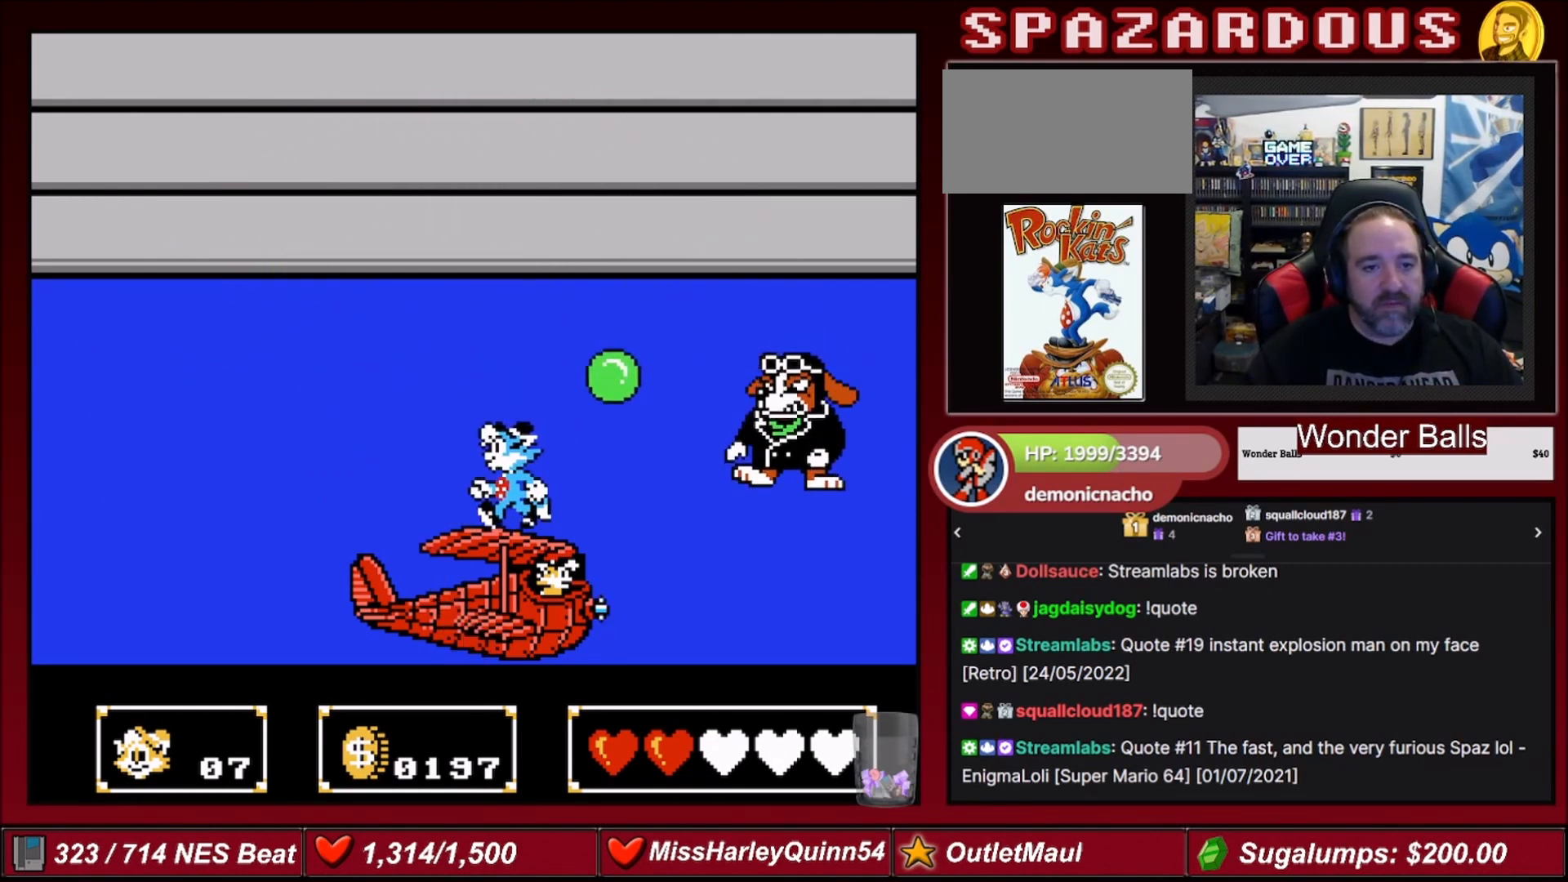
{"buttons": ["A", "B", "DPAD_RIGHT"], "events": [[201, "DPAD_UP", "down"], [234, "DPAD_LEFT", "up"], [234, "DPAD_RIGHT", "down"], [234, "DPAD_UP", "up"], [367, "B", "down"]]}
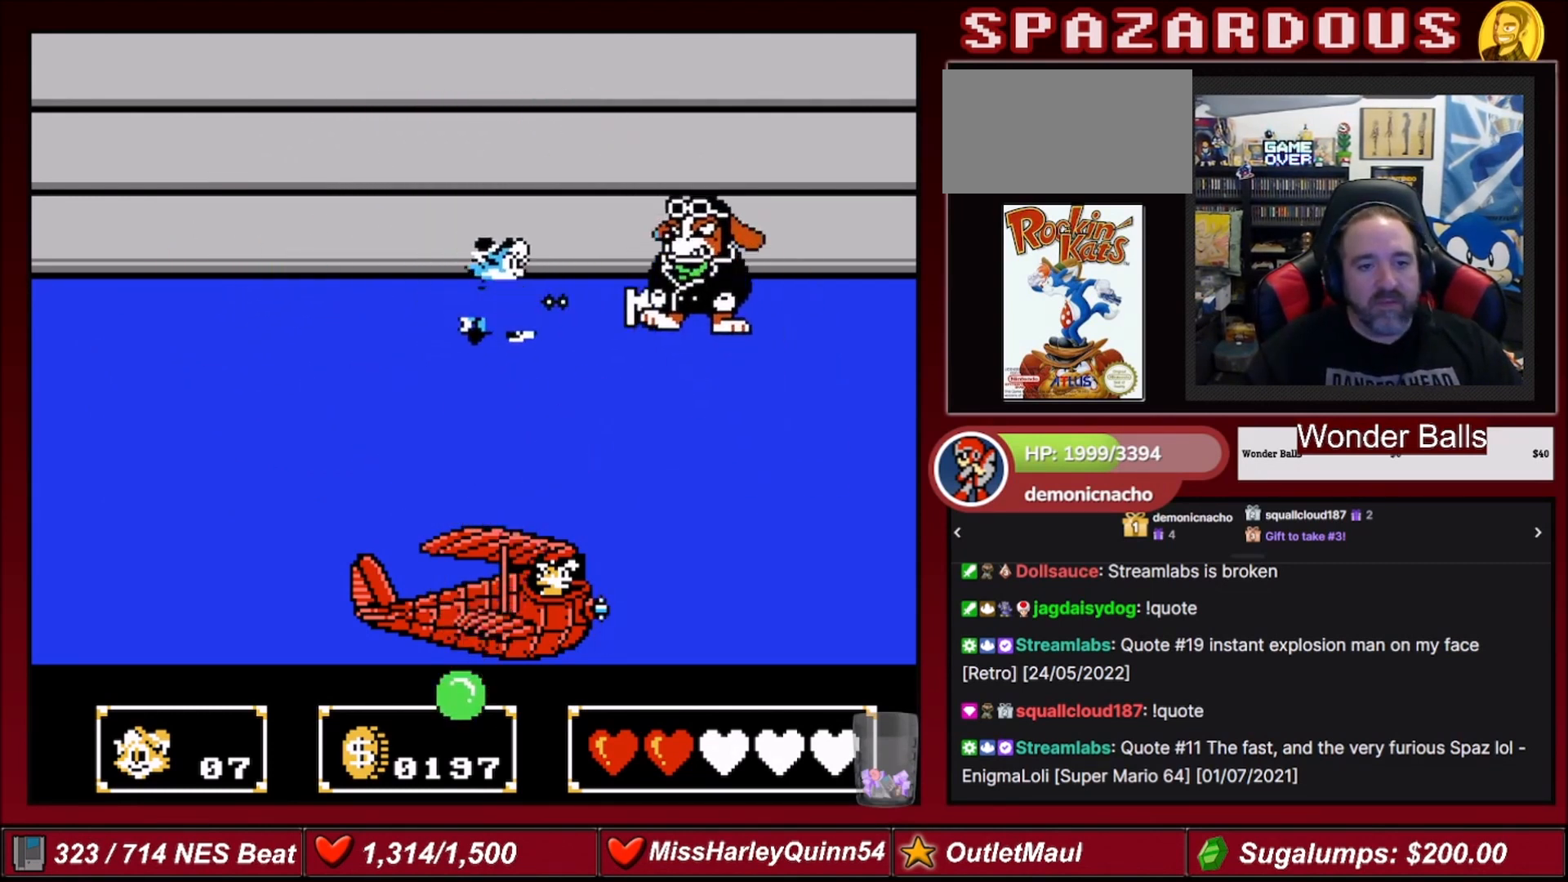
{"buttons": ["A", "DPAD_LEFT"], "events": [[167, "A", "up"], [167, "B", "up"], [167, "DPAD_RIGHT", "up"], [400, "A", "down"], [467, "DPAD_LEFT", "down"]]}
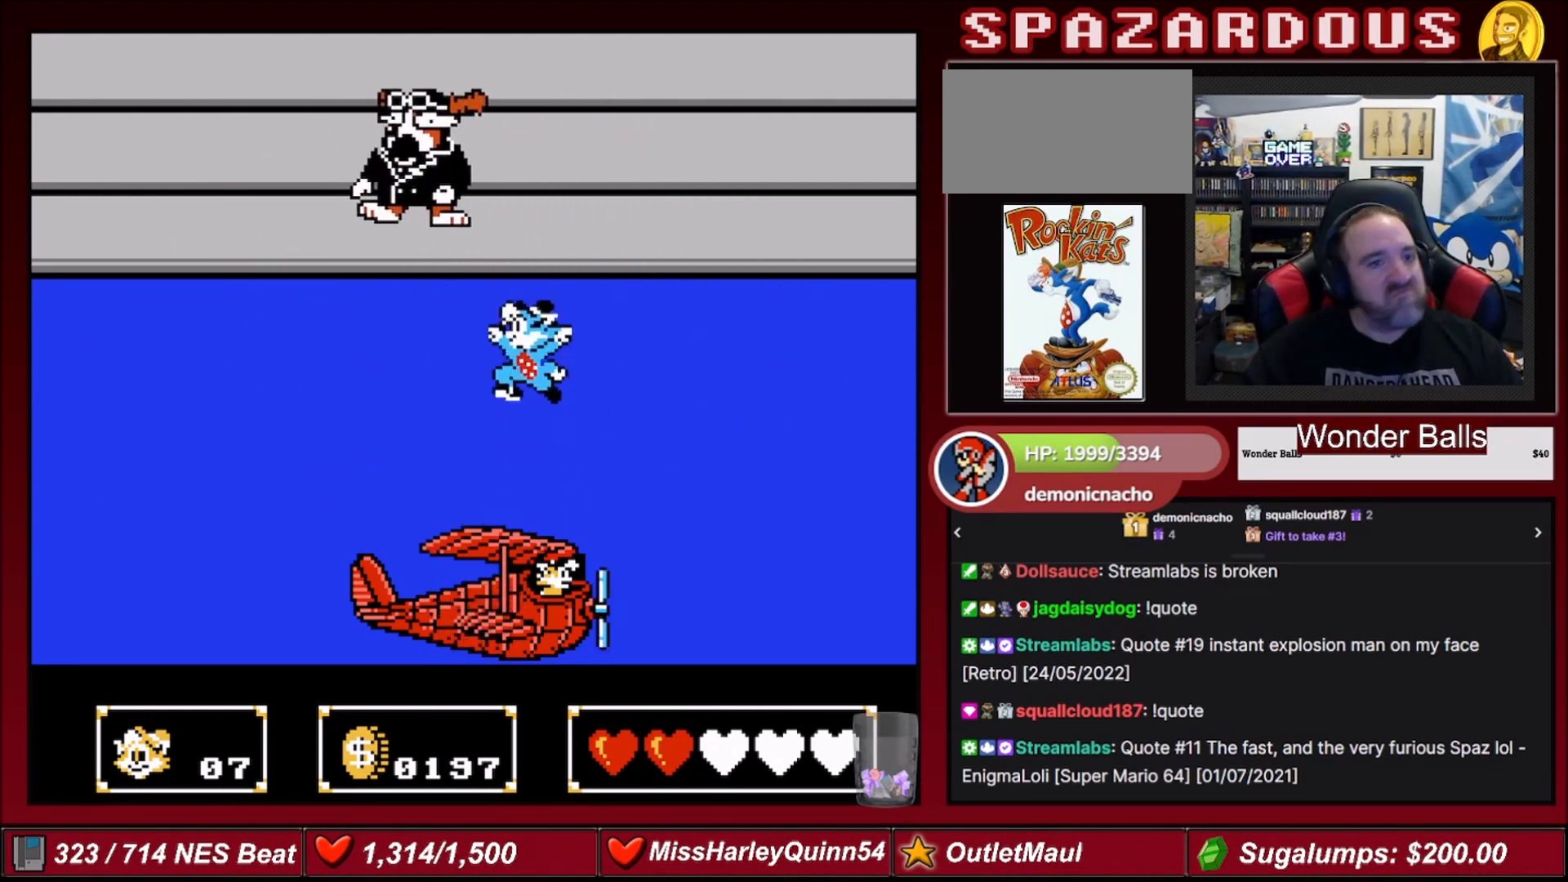
{"buttons": ["DPAD_RIGHT"], "events": [[167, "B", "down"], [334, "DPAD_LEFT", "up"], [401, "A", "up"], [401, "B", "up"], [401, "DPAD_RIGHT", "down"]]}
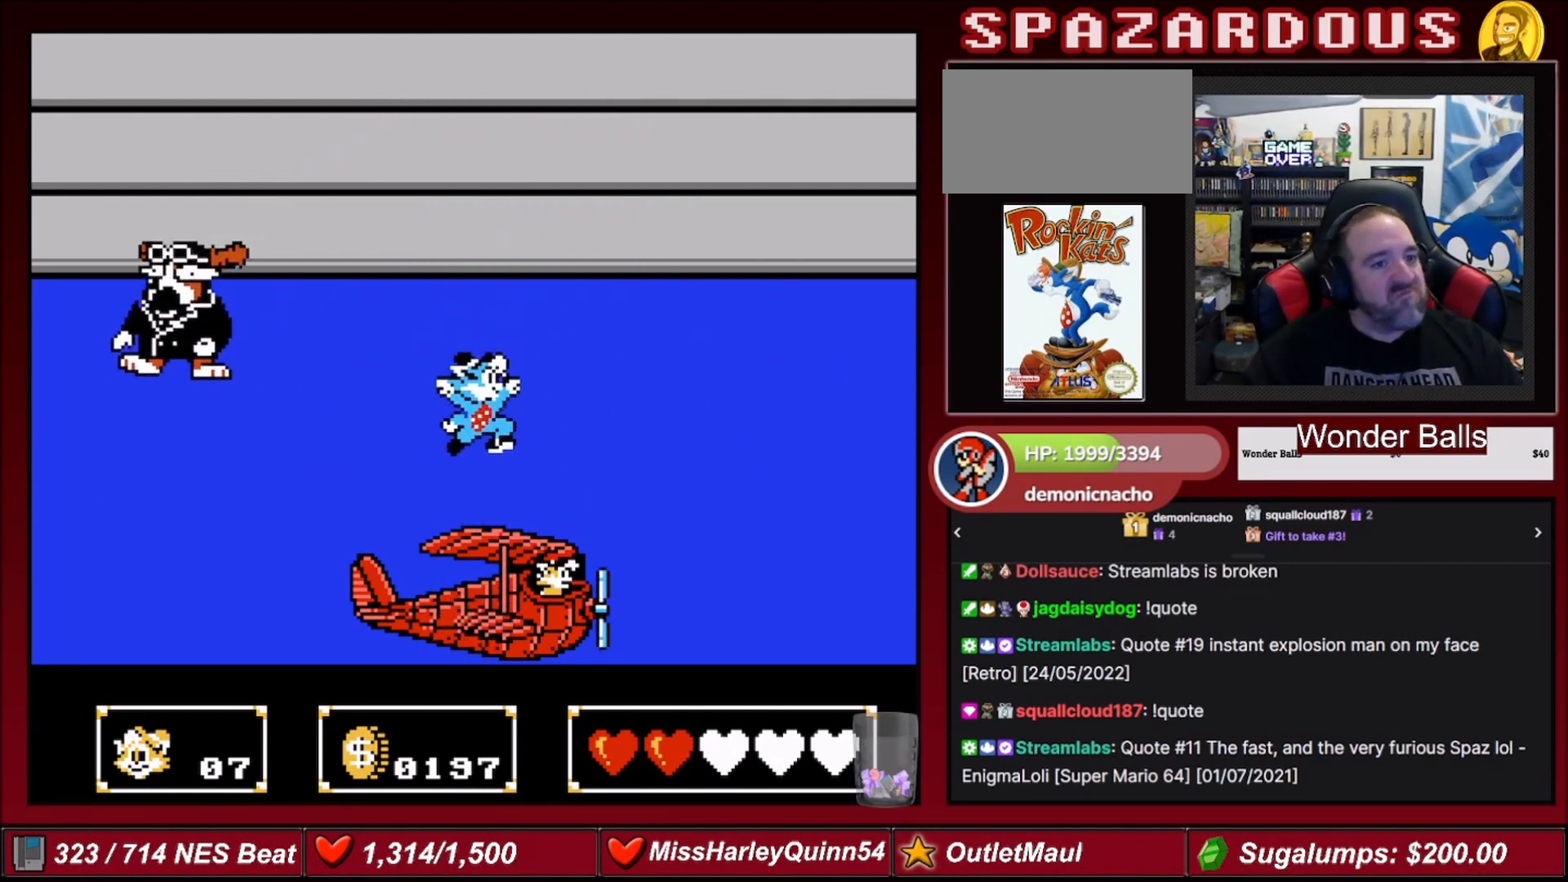
{"buttons": [], "events": [[267, "DPAD_RIGHT", "up"]]}